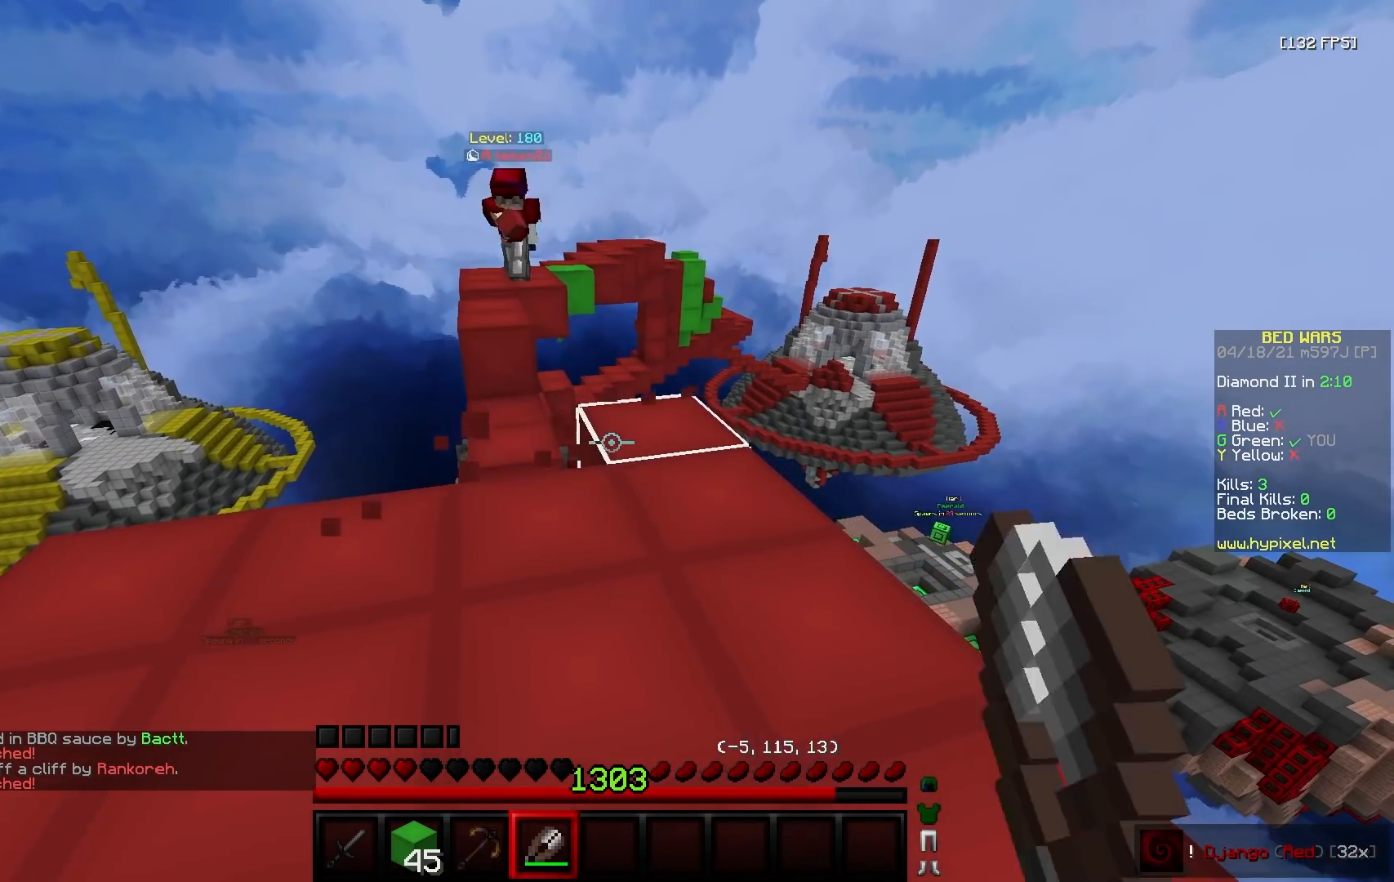
Gameplay with keyboard and mouse; each line is a JSON object with the keys and mouse buttons held at the frame after it. "events" lists presses ("down") and releases ("up") of "a", "d", "s", "w", "mouse_left" and "mouse_right" between this image and that frame as [ms after this image, input, new state], when the widget could be followed in between. "mouse_left", "mouse_right" = the "left", "right" buttons of the "mouse" list. No other keys are recorded. Fast repeated clicks can show as one long hold. Mouse movement is not recorded.
{"keys": ["s"], "mouse": ["left"], "events": [[233, "s", "down"], [300, "a", "down"], [417, "a", "up"]]}
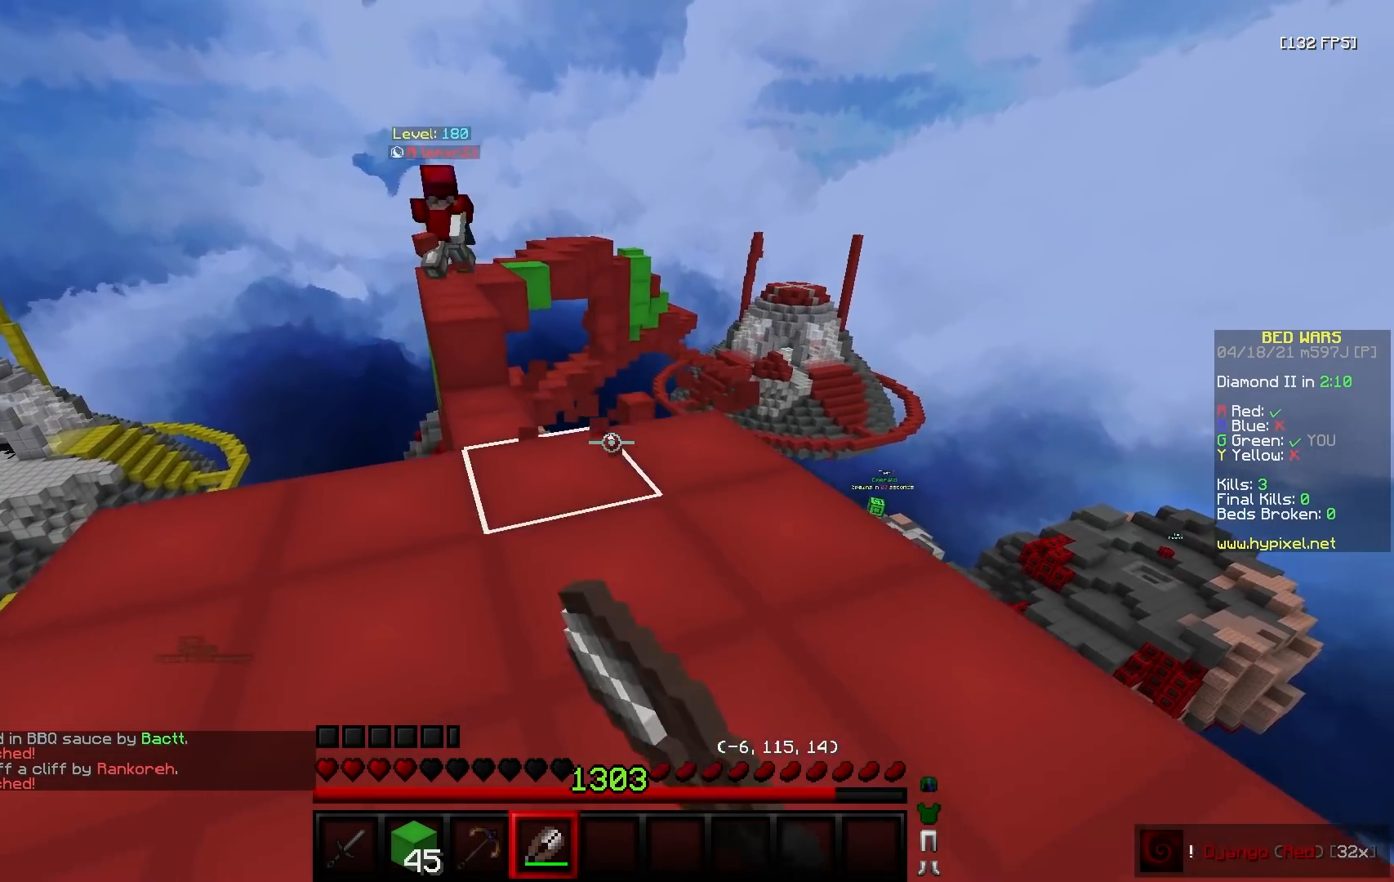
{"keys": ["a", "s"], "mouse": ["left"], "events": [[350, "a", "down"]]}
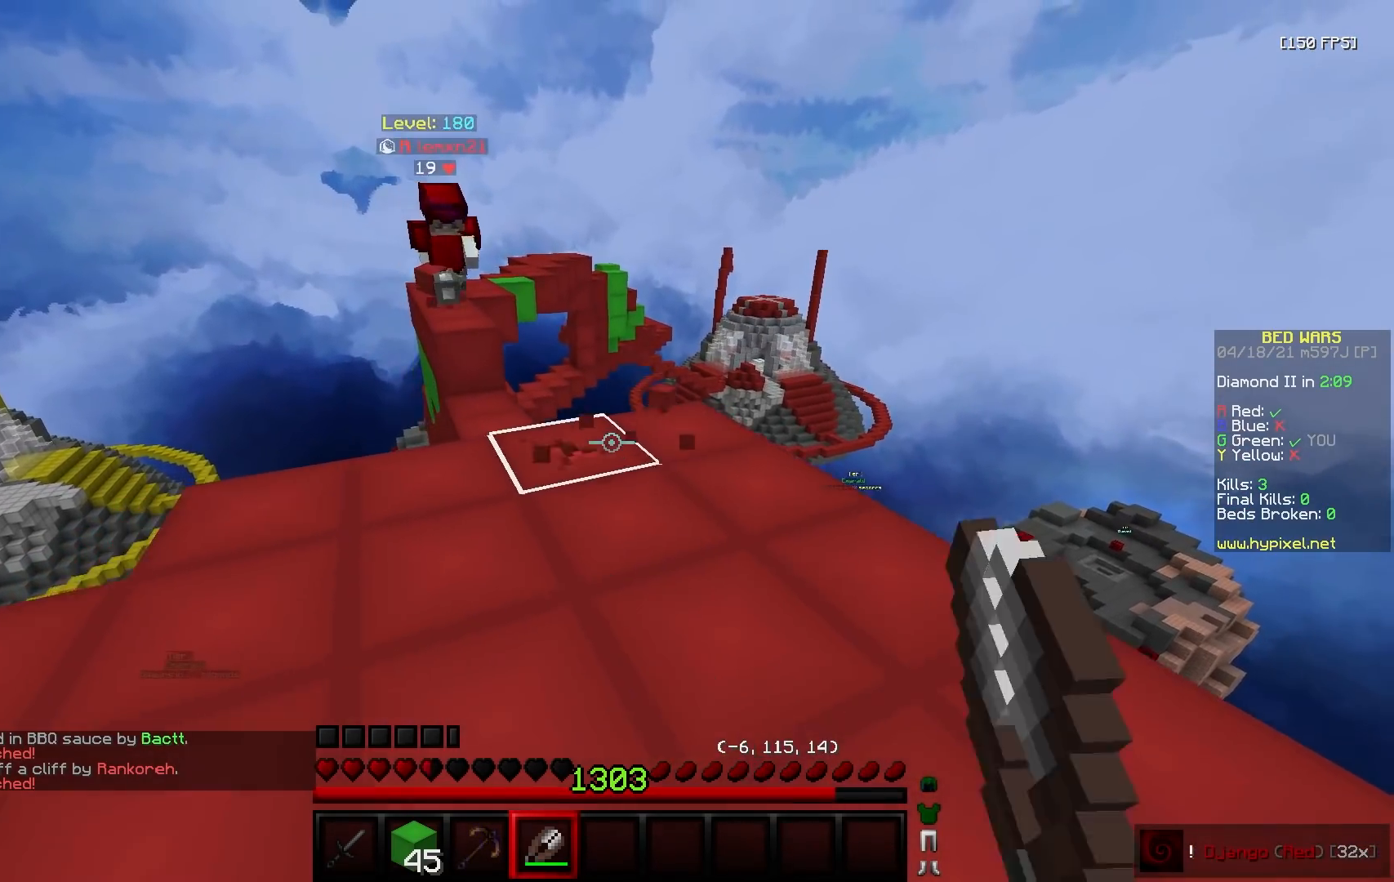
{"keys": ["a", "w"], "mouse": [], "events": [[117, "s", "up"], [167, "a", "up"], [167, "w", "down"], [300, "mouse_left", "up"], [367, "a", "down"]]}
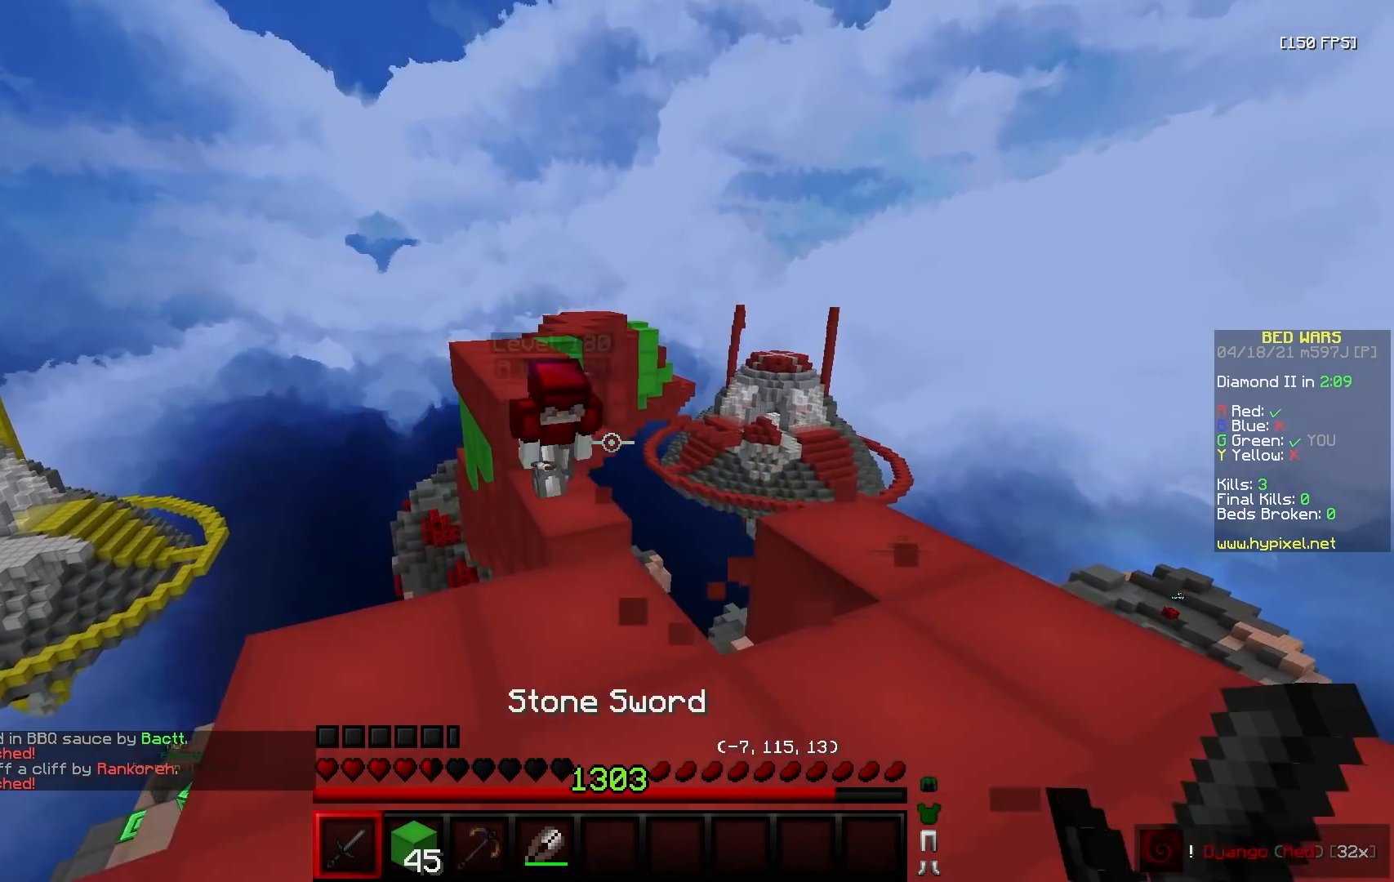
{"keys": ["a", "w"], "mouse": ["left"], "events": [[217, "a", "up"], [350, "a", "down"], [467, "mouse_left", "down"]]}
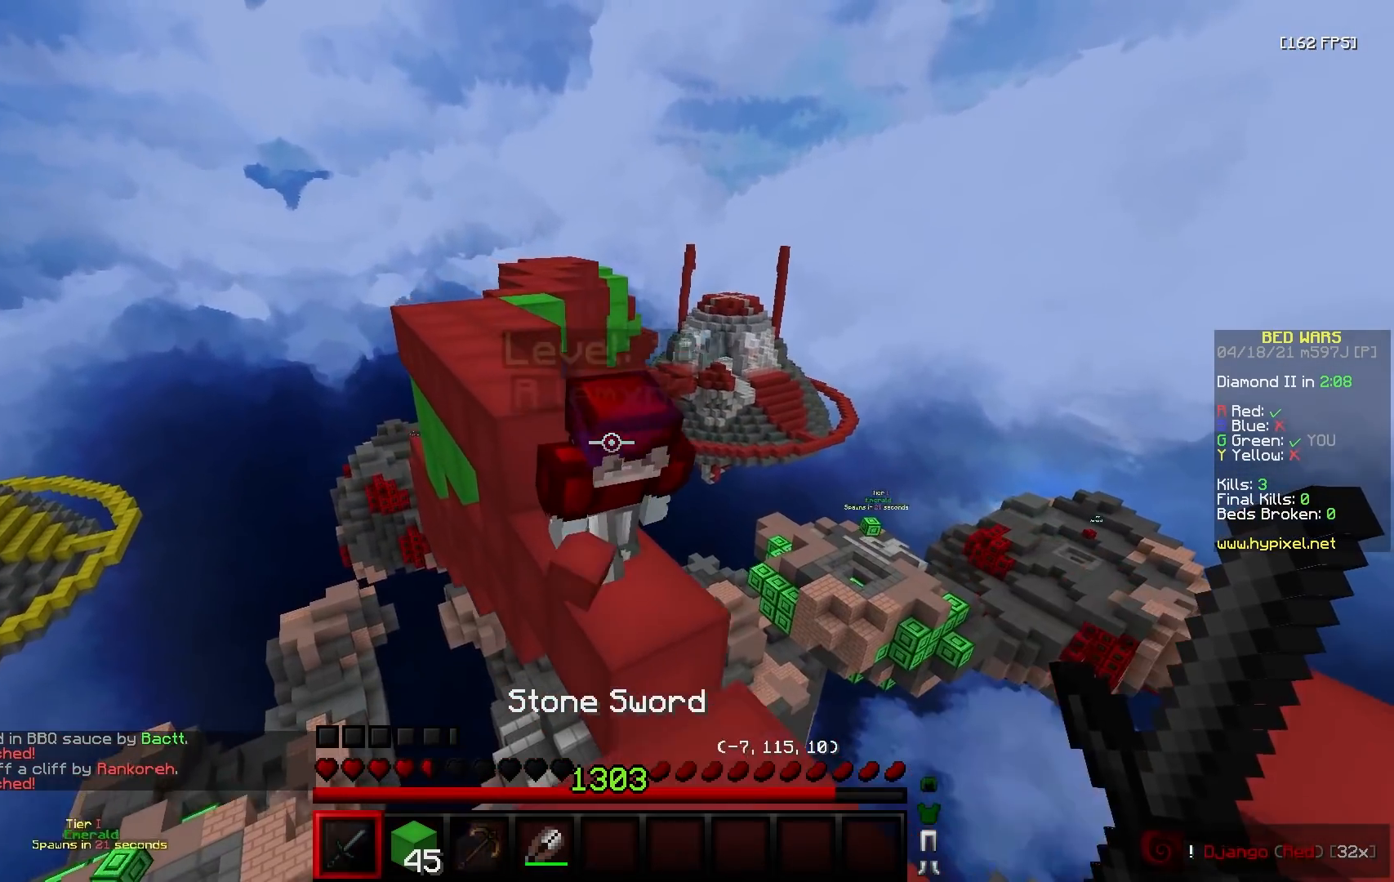
{"keys": ["w"], "mouse": ["left"], "events": [[67, "a", "up"], [267, "mouse_left", "up"], [333, "mouse_left", "down"]]}
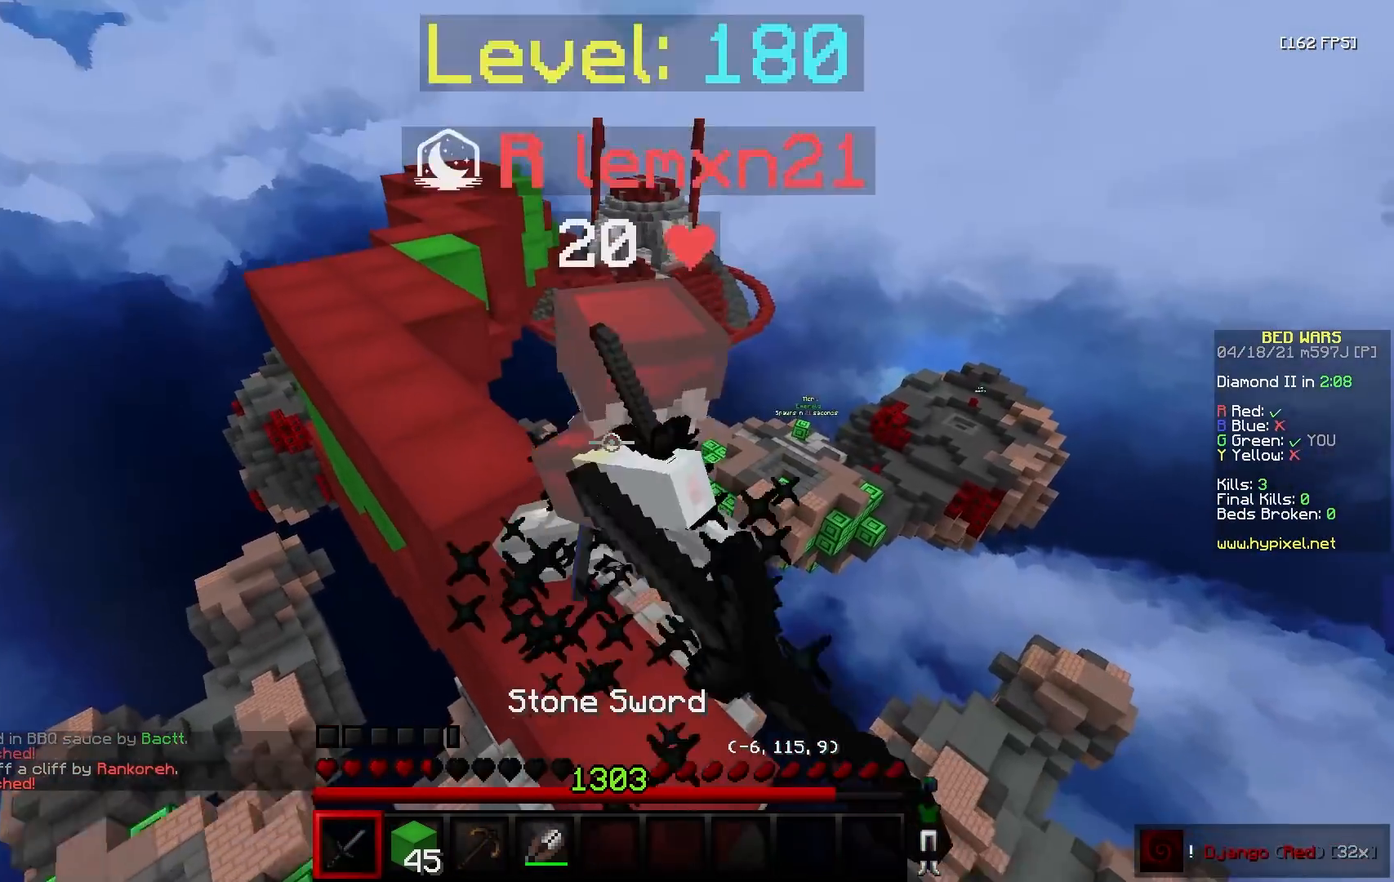
{"keys": ["a", "w"], "mouse": [], "events": [[83, "d", "down"], [183, "mouse_right", "down"], [200, "d", "up"], [283, "mouse_right", "up"], [300, "a", "down"], [483, "mouse_left", "up"]]}
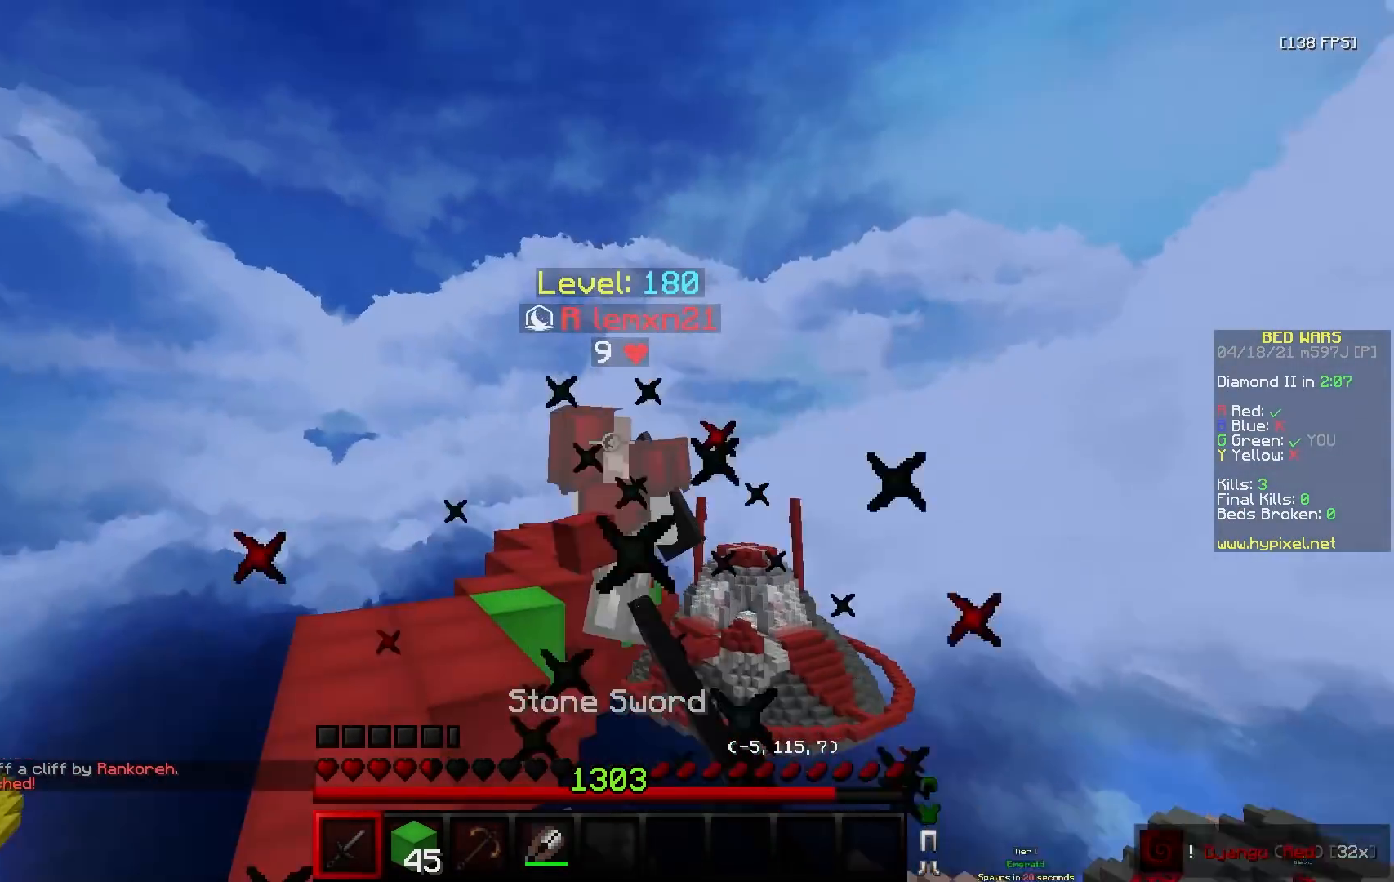
{"keys": ["a", "w"], "mouse": [], "events": [[50, "mouse_left", "down"], [217, "mouse_left", "up"], [283, "mouse_left", "down"], [333, "mouse_left", "up"]]}
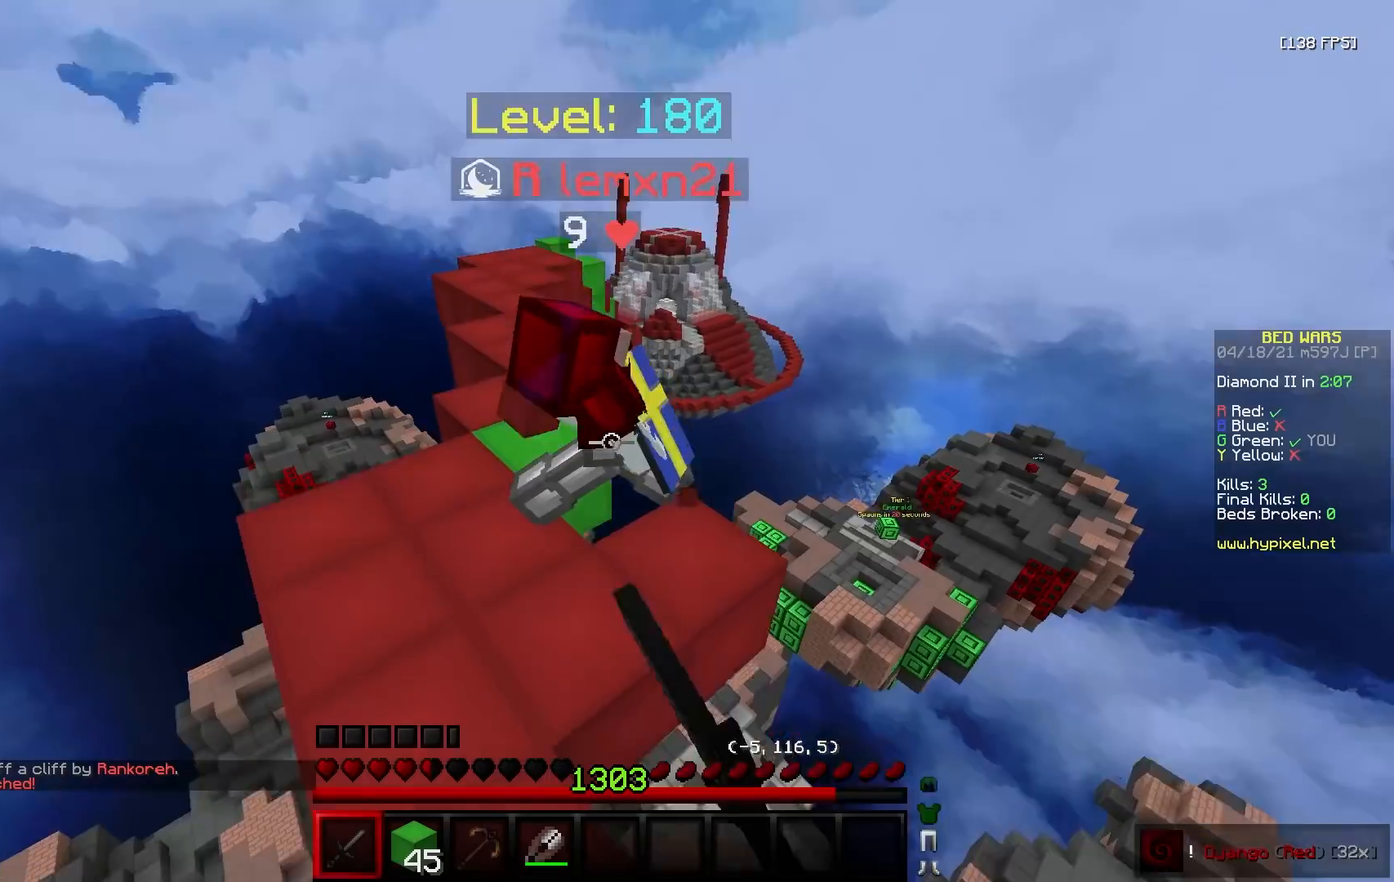
{"keys": ["a", "w"], "mouse": ["left"], "events": [[317, "mouse_left", "down"], [367, "mouse_left", "up"], [467, "mouse_left", "down"]]}
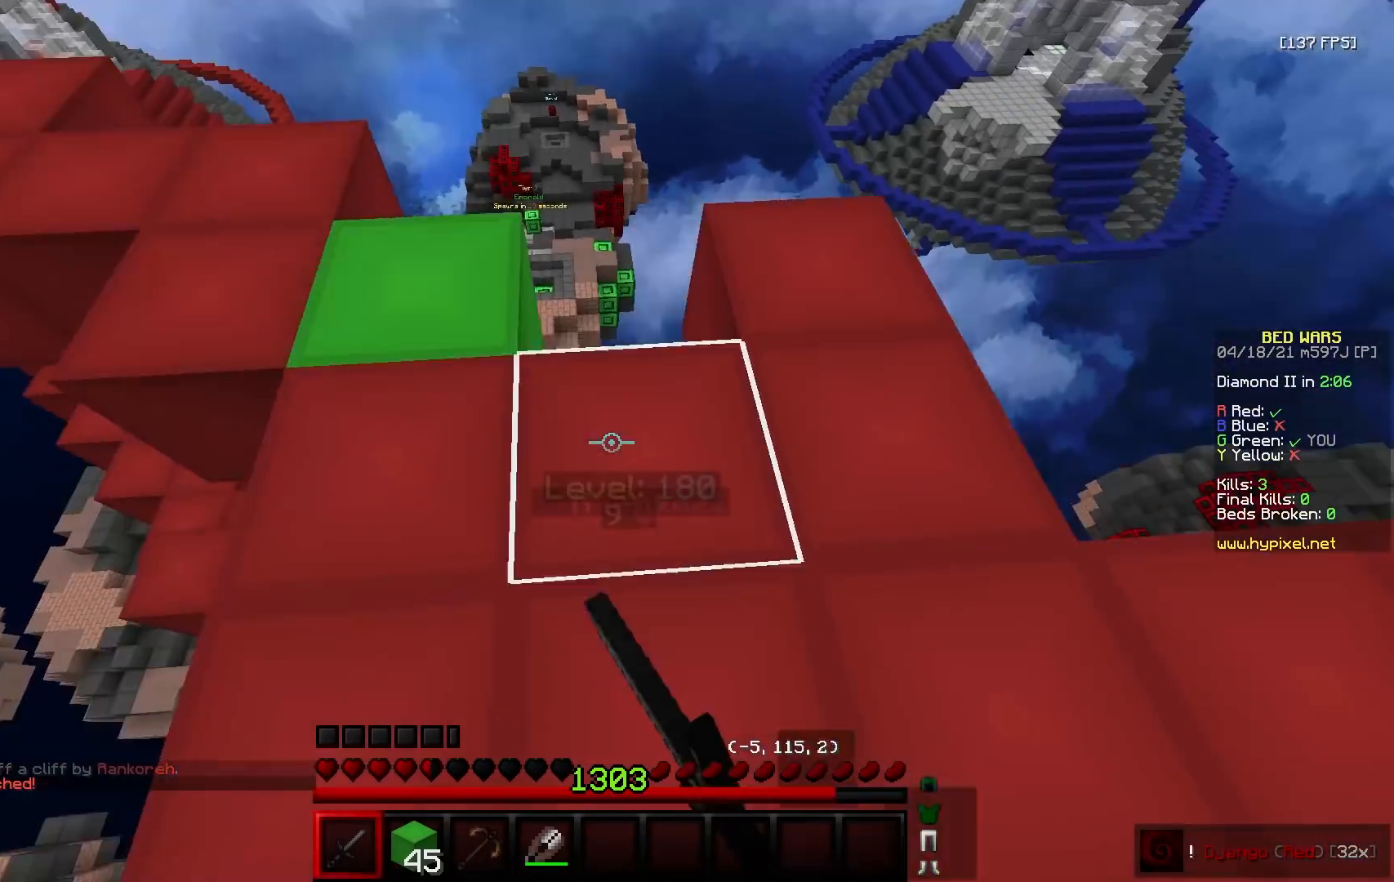
{"keys": ["a", "w"], "mouse": ["left"], "events": [[17, "mouse_left", "up"], [50, "a", "up"], [333, "a", "down"], [483, "mouse_left", "down"]]}
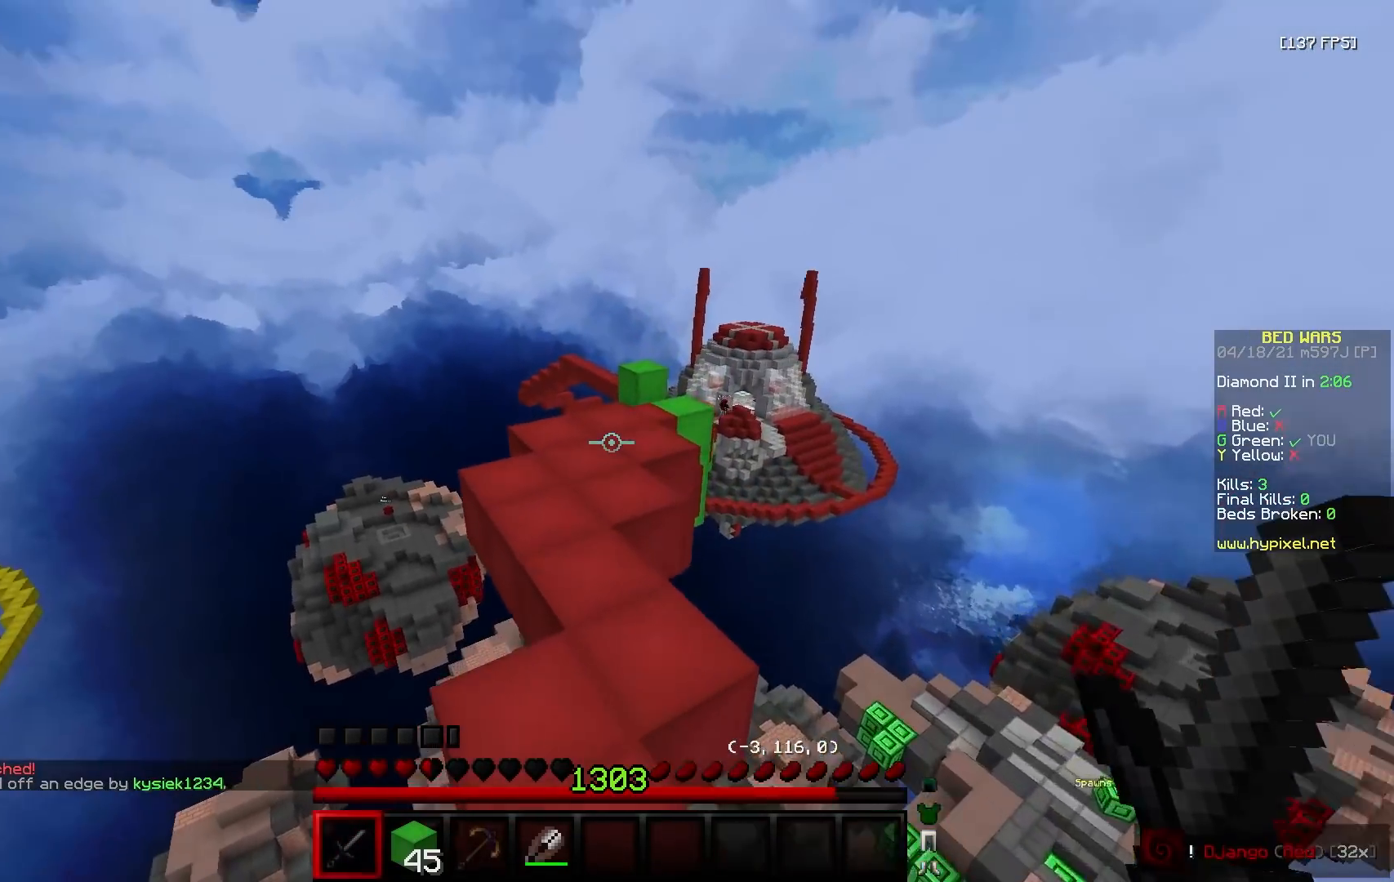
{"keys": ["w"], "mouse": [], "events": [[117, "a", "up"], [483, "mouse_left", "up"]]}
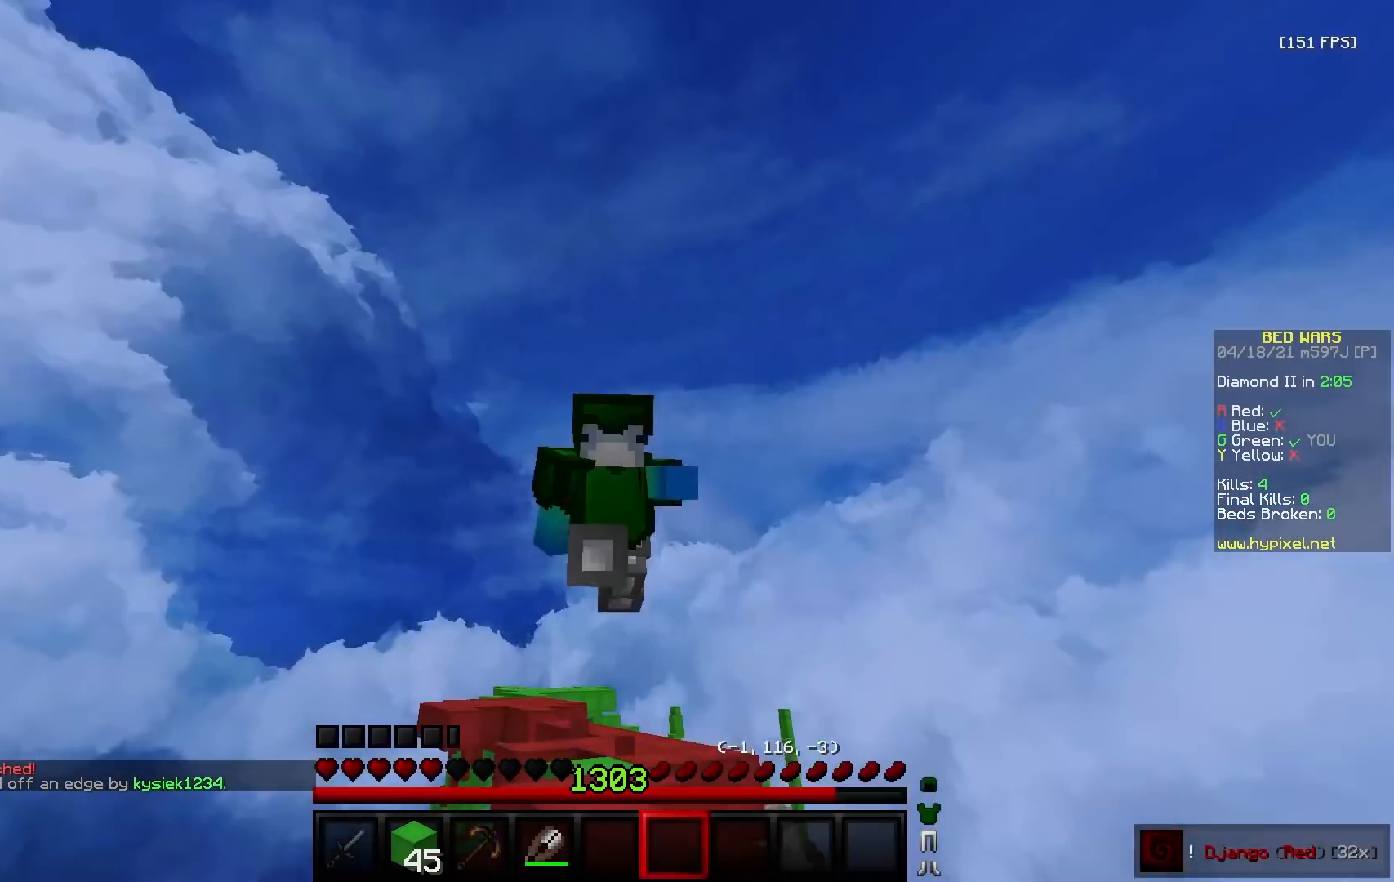
{"keys": ["w"], "mouse": [], "events": [[83, "mouse_left", "down"], [167, "mouse_left", "up"]]}
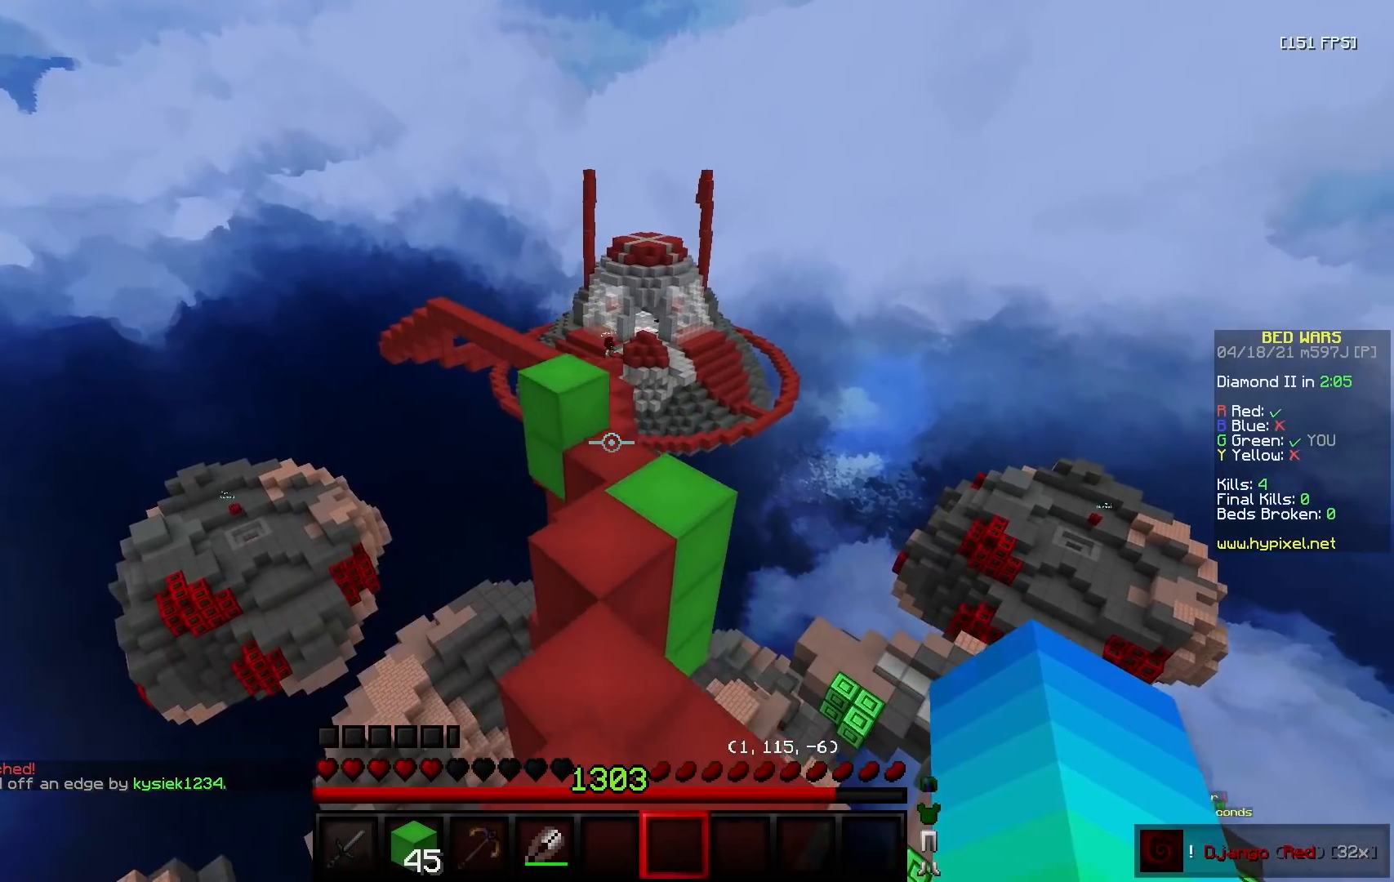
{"keys": ["w"], "mouse": ["left"], "events": [[183, "mouse_right", "down"], [317, "mouse_right", "up"], [467, "mouse_left", "down"]]}
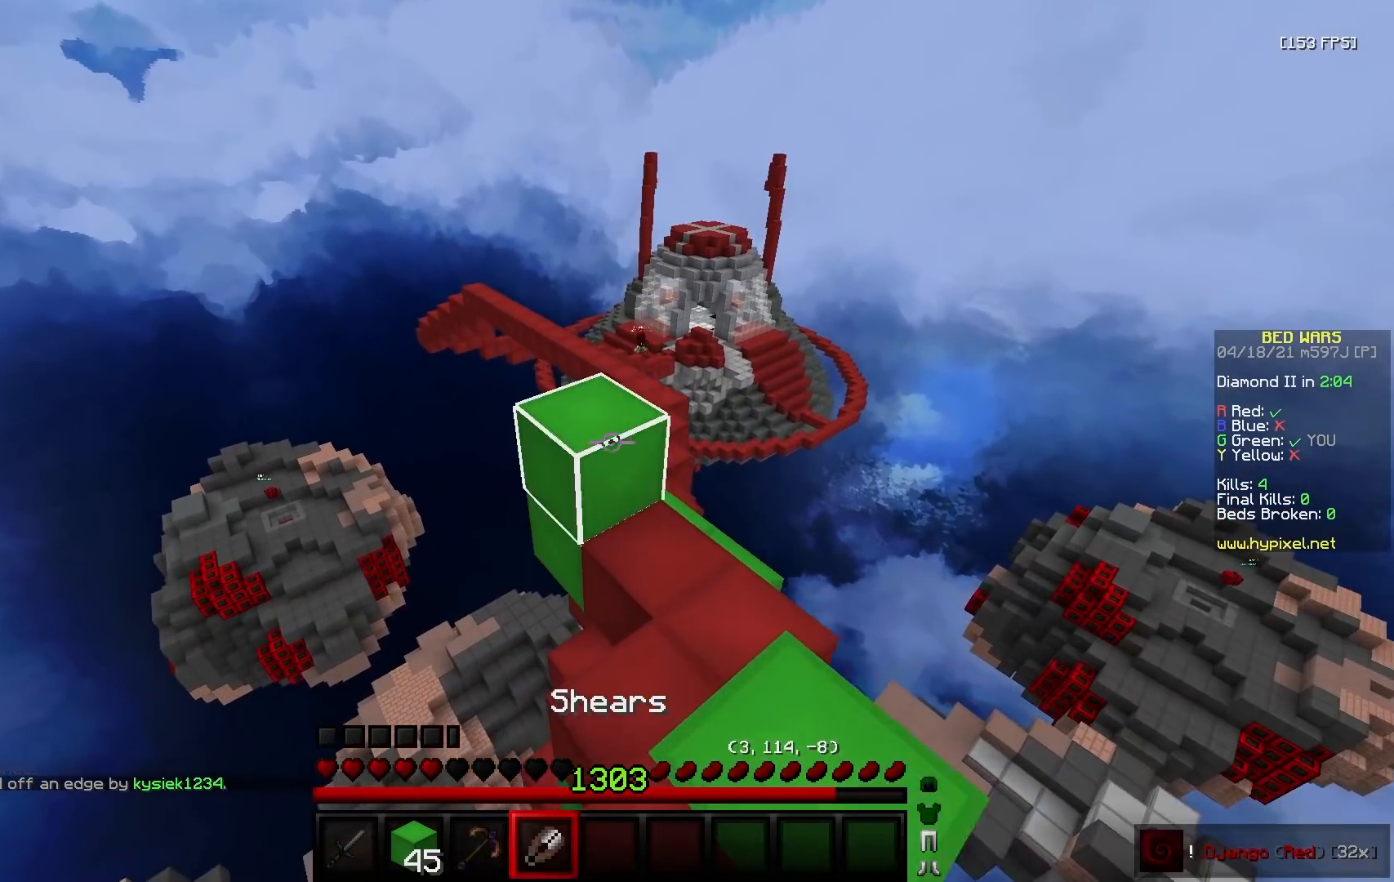
{"keys": ["w"], "mouse": ["left"], "events": [[83, "mouse_left", "up"], [500, "mouse_left", "down"]]}
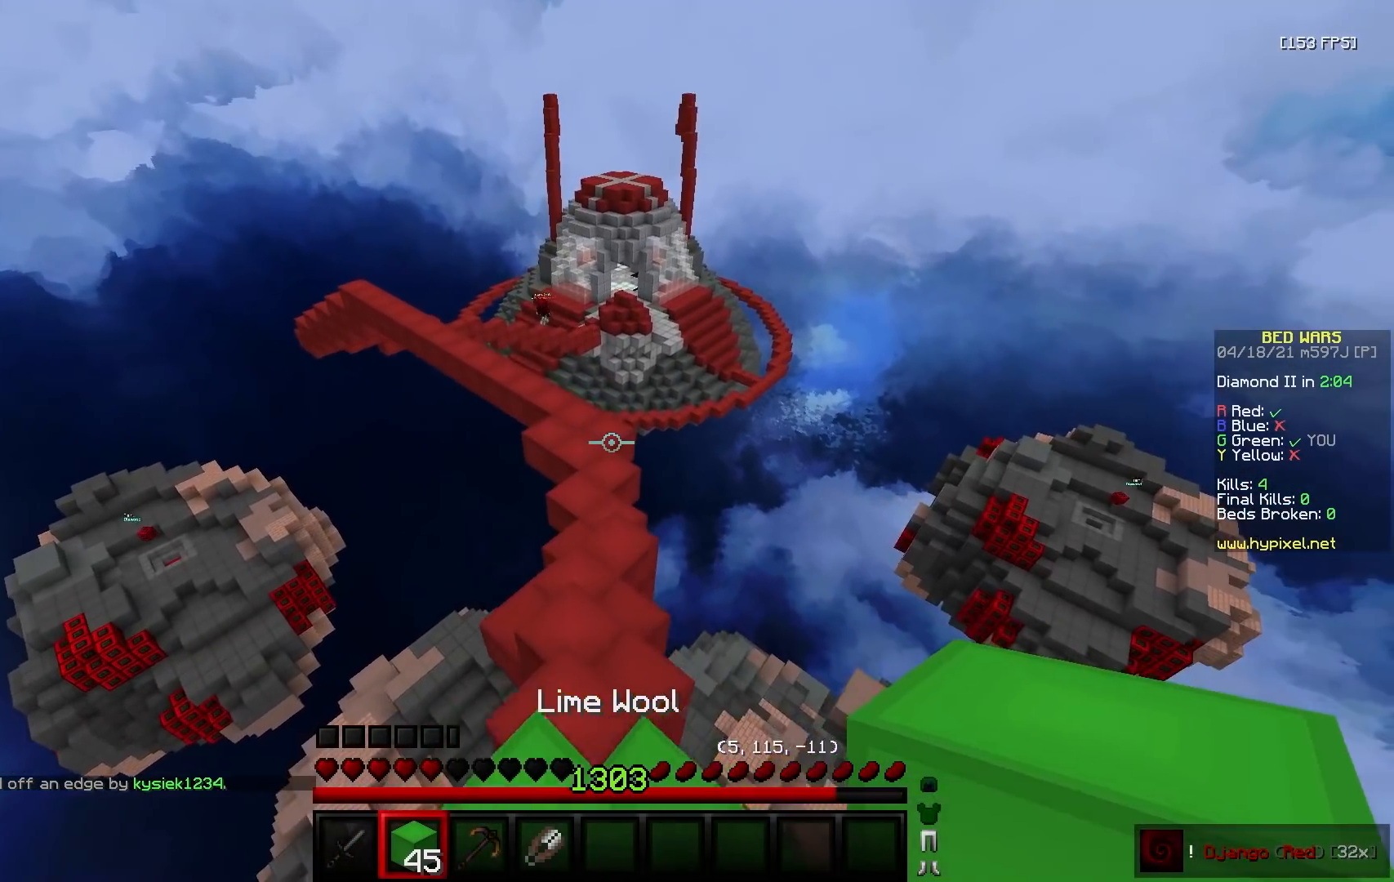
{"keys": ["w"], "mouse": [], "events": [[83, "mouse_left", "up"], [283, "mouse_left", "down"], [400, "mouse_left", "up"]]}
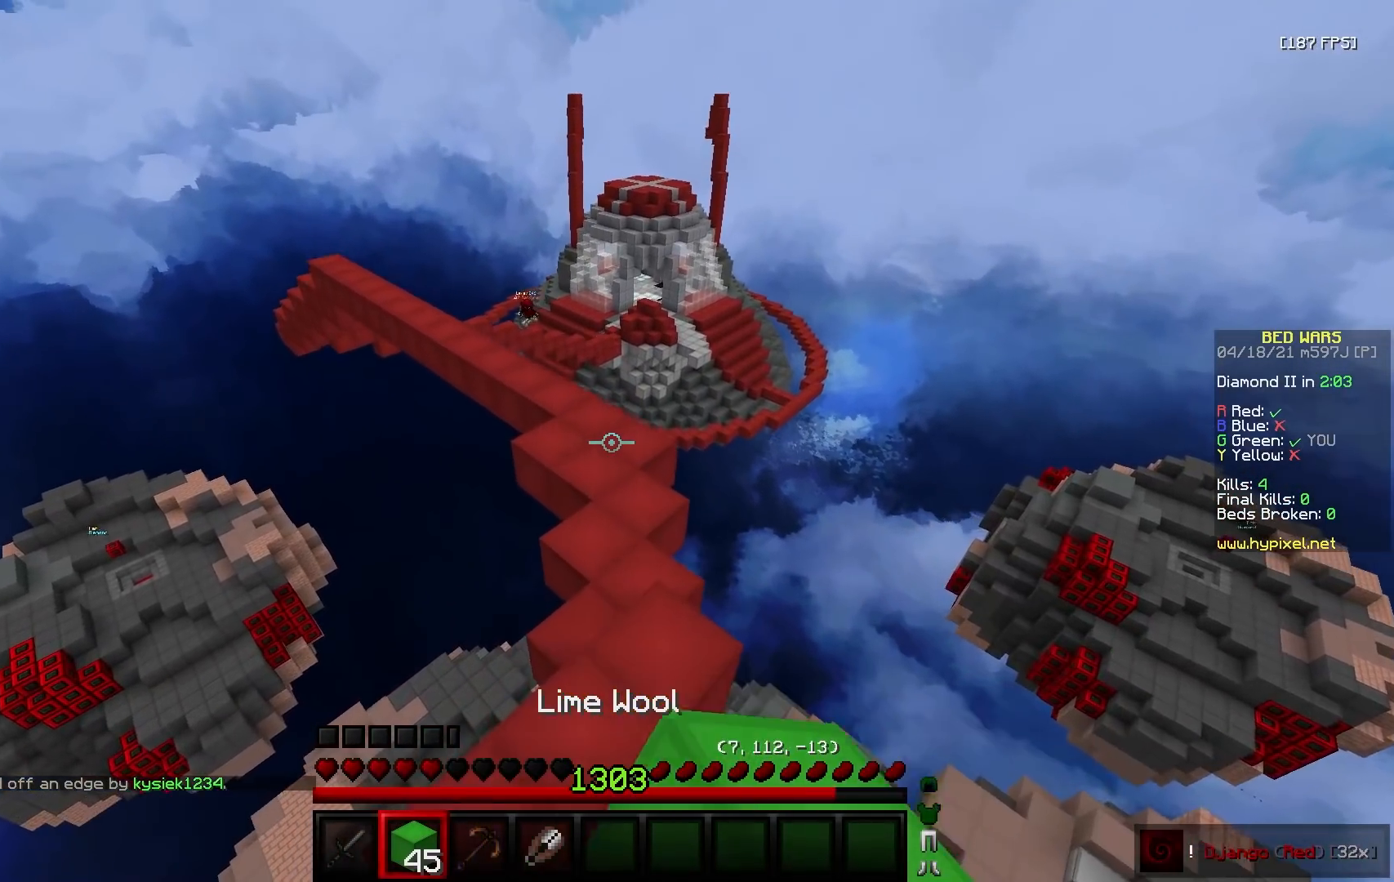
{"keys": ["w"], "mouse": ["right"], "events": [[267, "mouse_left", "down"], [367, "mouse_left", "up"], [467, "mouse_right", "down"]]}
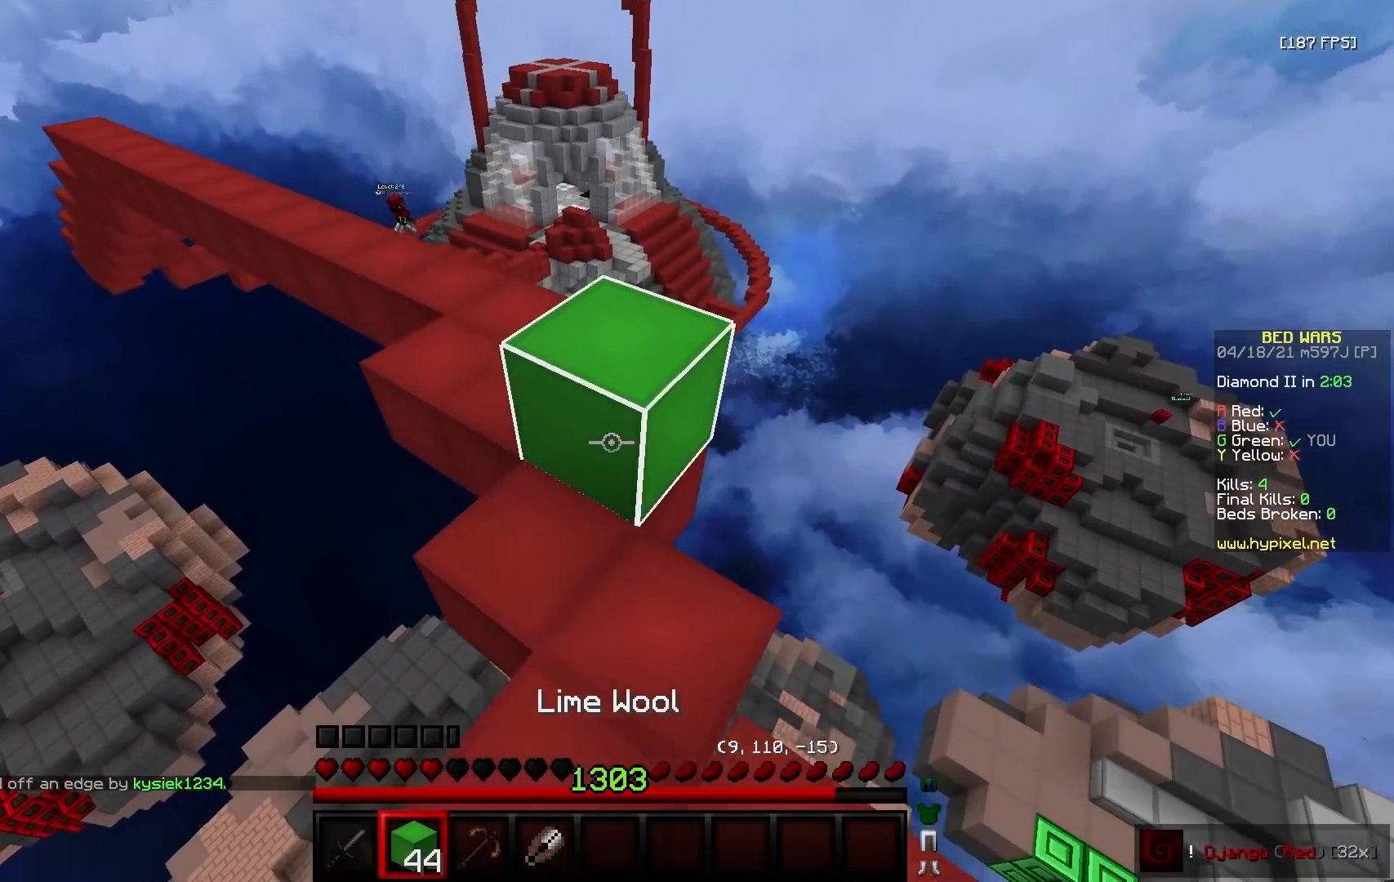
{"keys": ["s"], "mouse": ["right"], "events": [[233, "a", "down"], [233, "mouse_right", "up"], [300, "w", "up"], [317, "s", "down"], [367, "a", "up"], [500, "mouse_right", "down"]]}
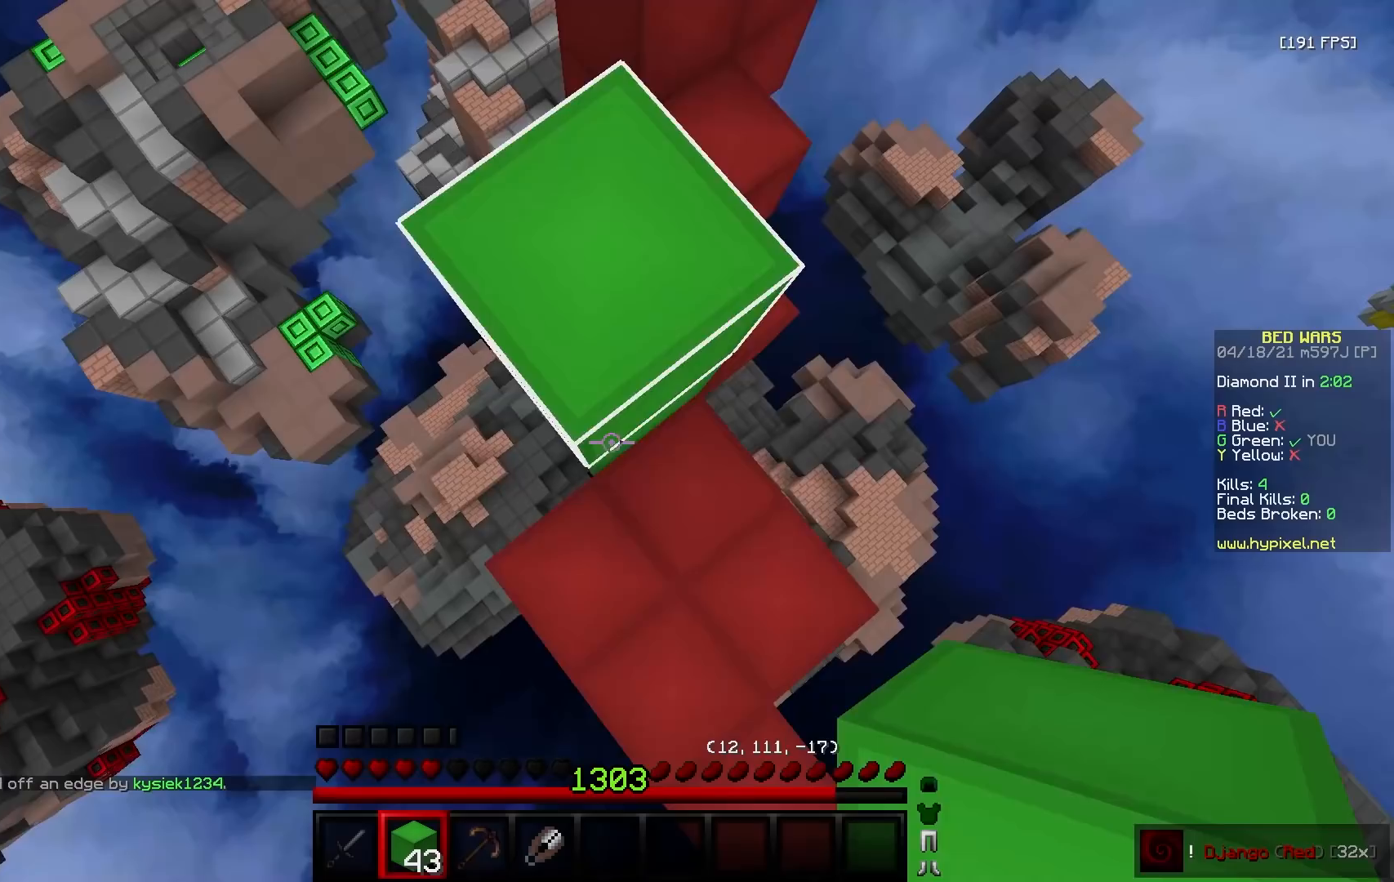
{"keys": ["s"], "mouse": ["right"], "events": []}
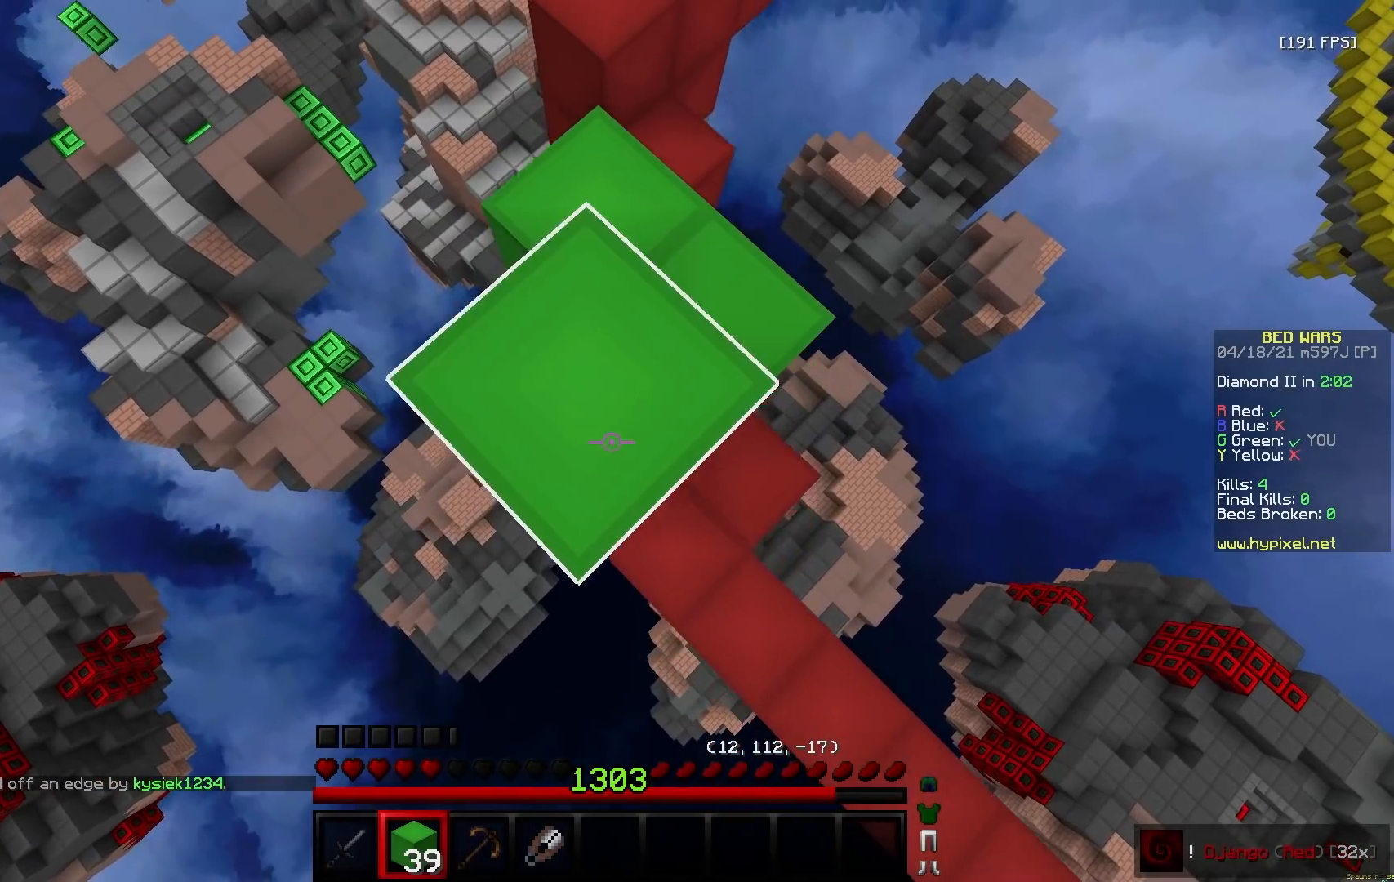
{"keys": ["s"], "mouse": ["right"], "events": [[250, "mouse_right", "up"], [283, "mouse_right", "down"]]}
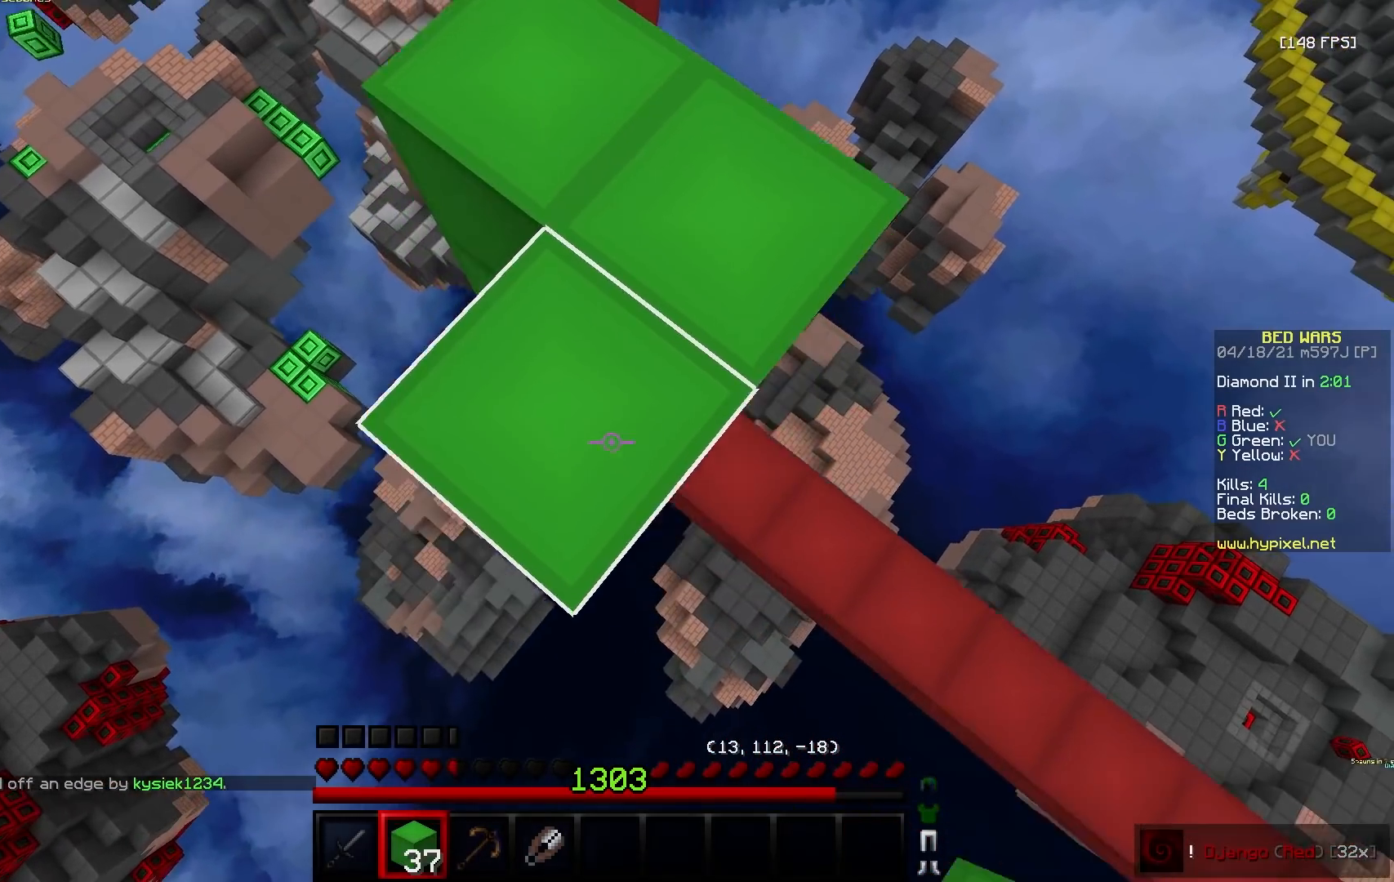
{"keys": ["s"], "mouse": ["right"], "events": []}
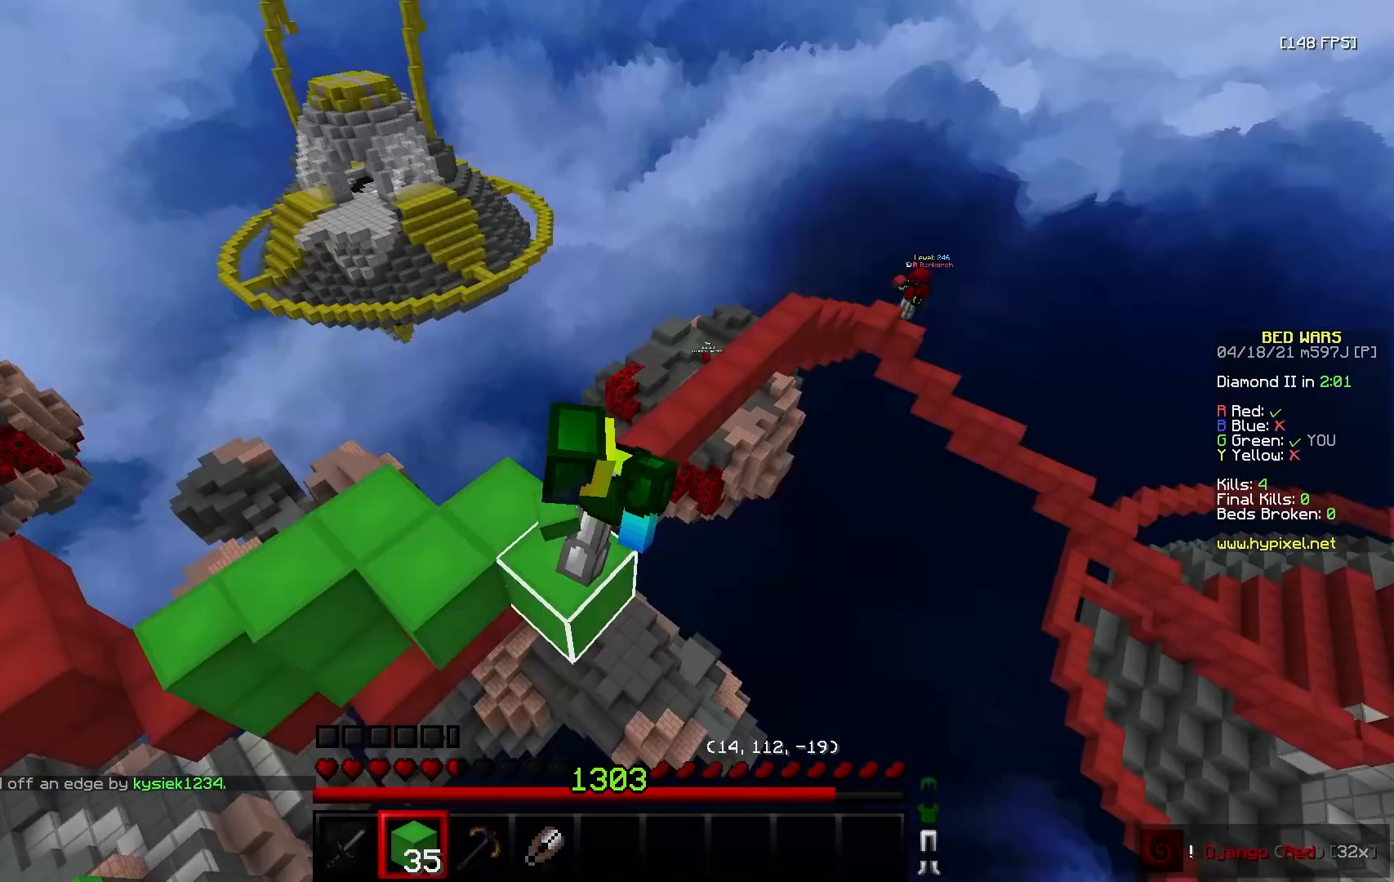
{"keys": ["s"], "mouse": ["right"], "events": []}
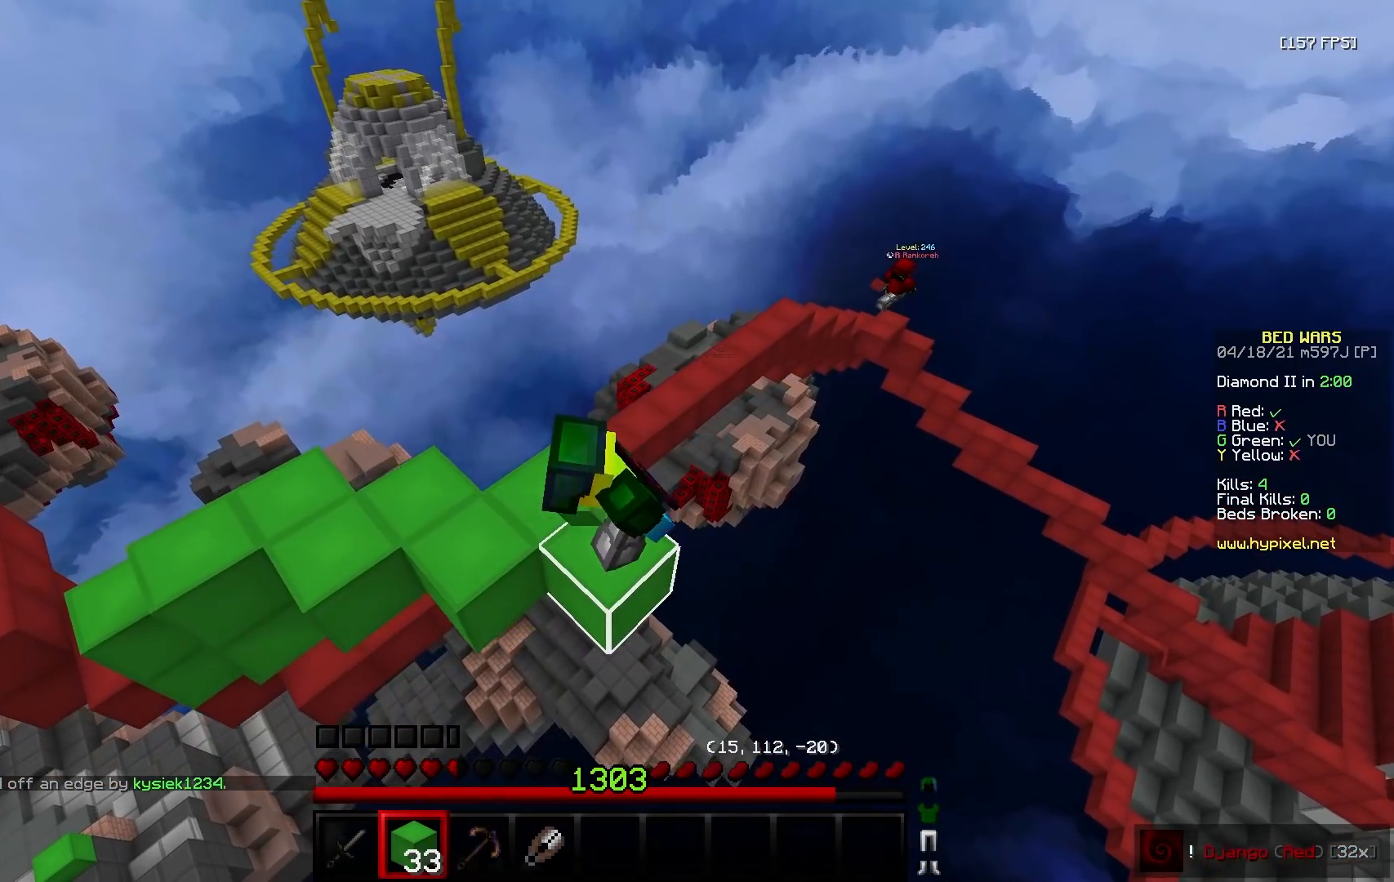
{"keys": ["s"], "mouse": ["right"], "events": []}
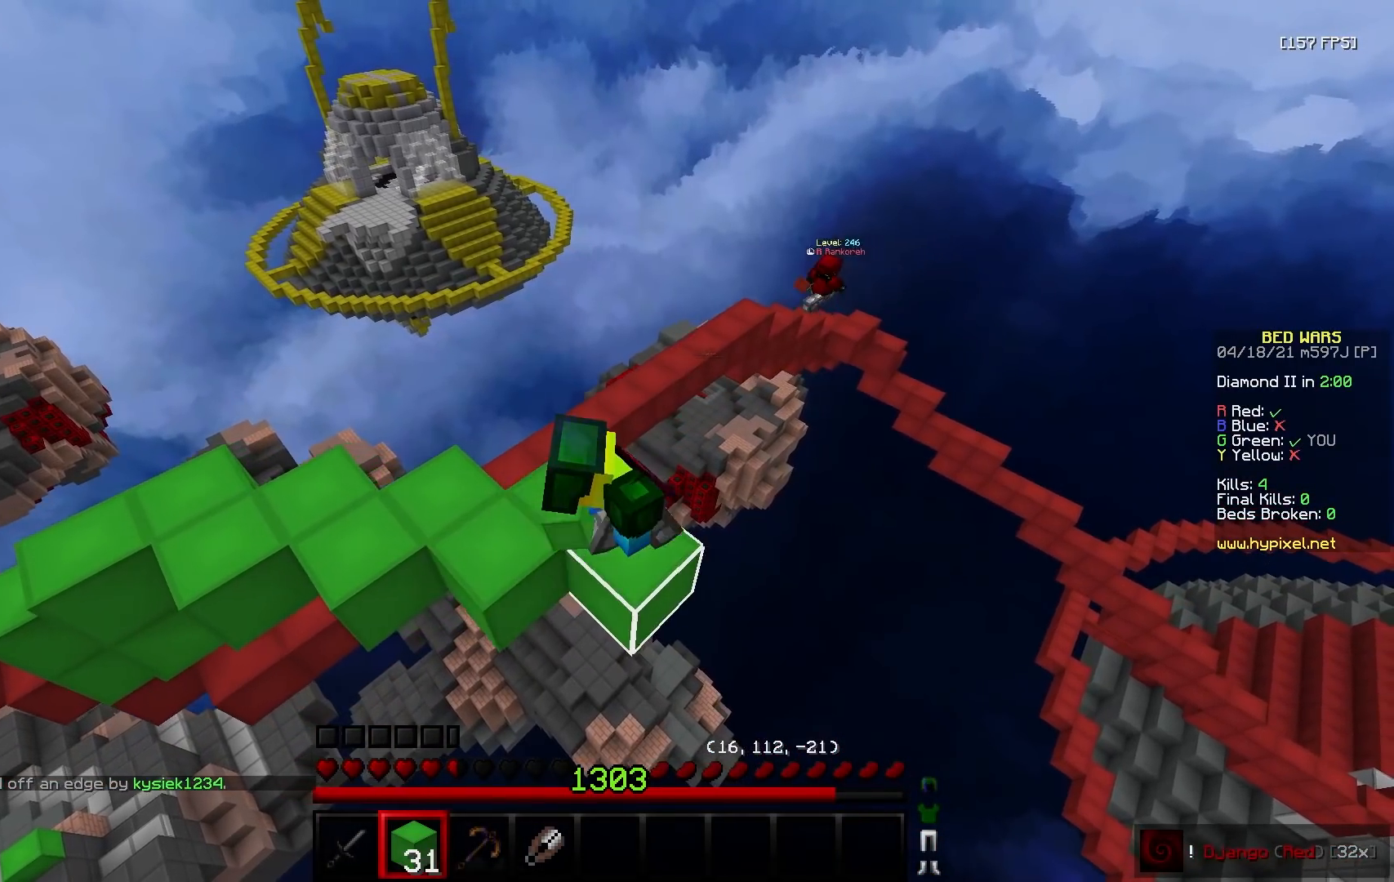
{"keys": ["s"], "mouse": ["right"], "events": []}
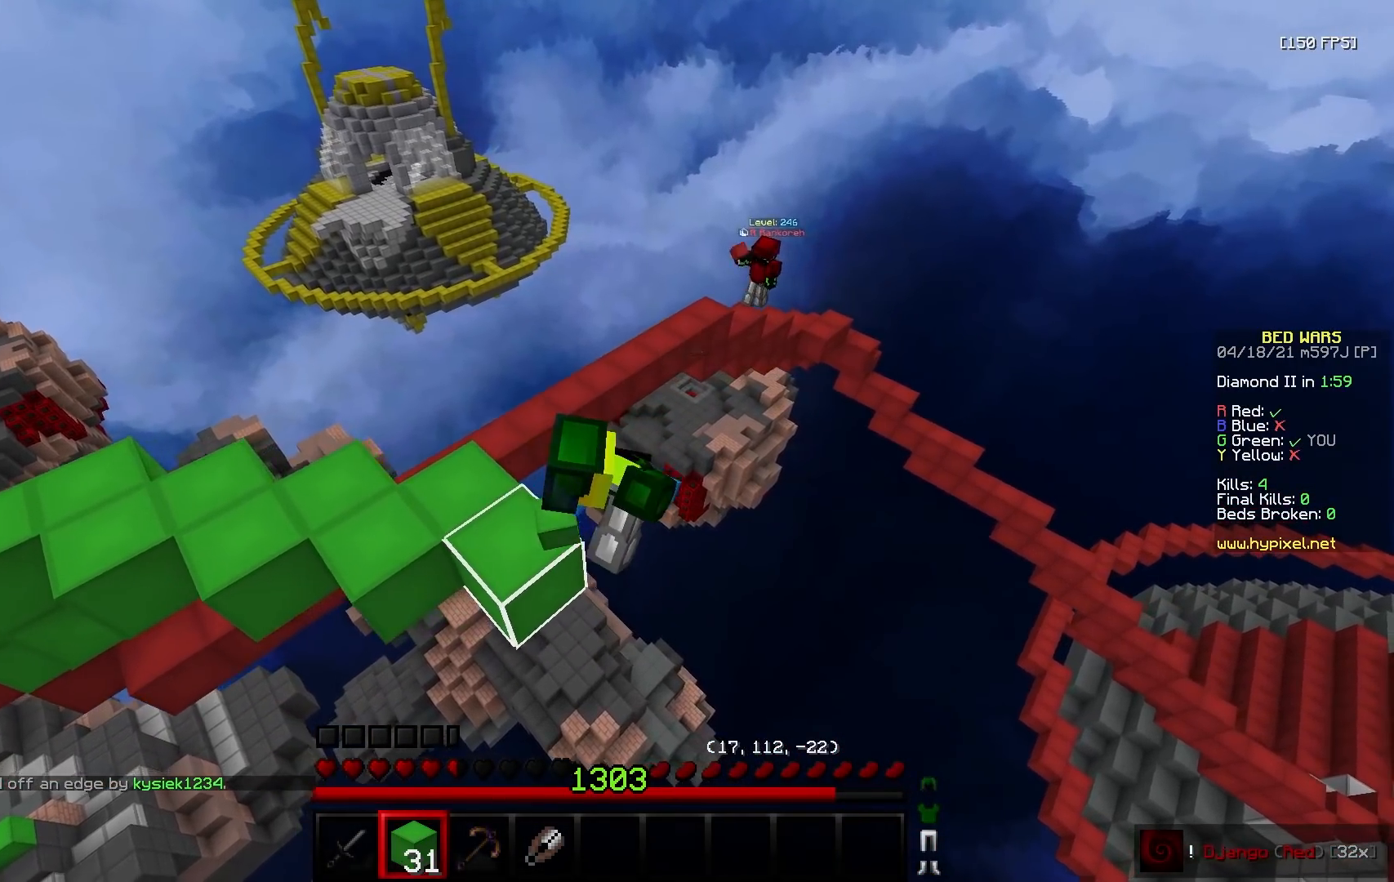
{"keys": ["w"], "mouse": [], "events": [[17, "s", "up"], [100, "mouse_right", "up"], [100, "w", "down"]]}
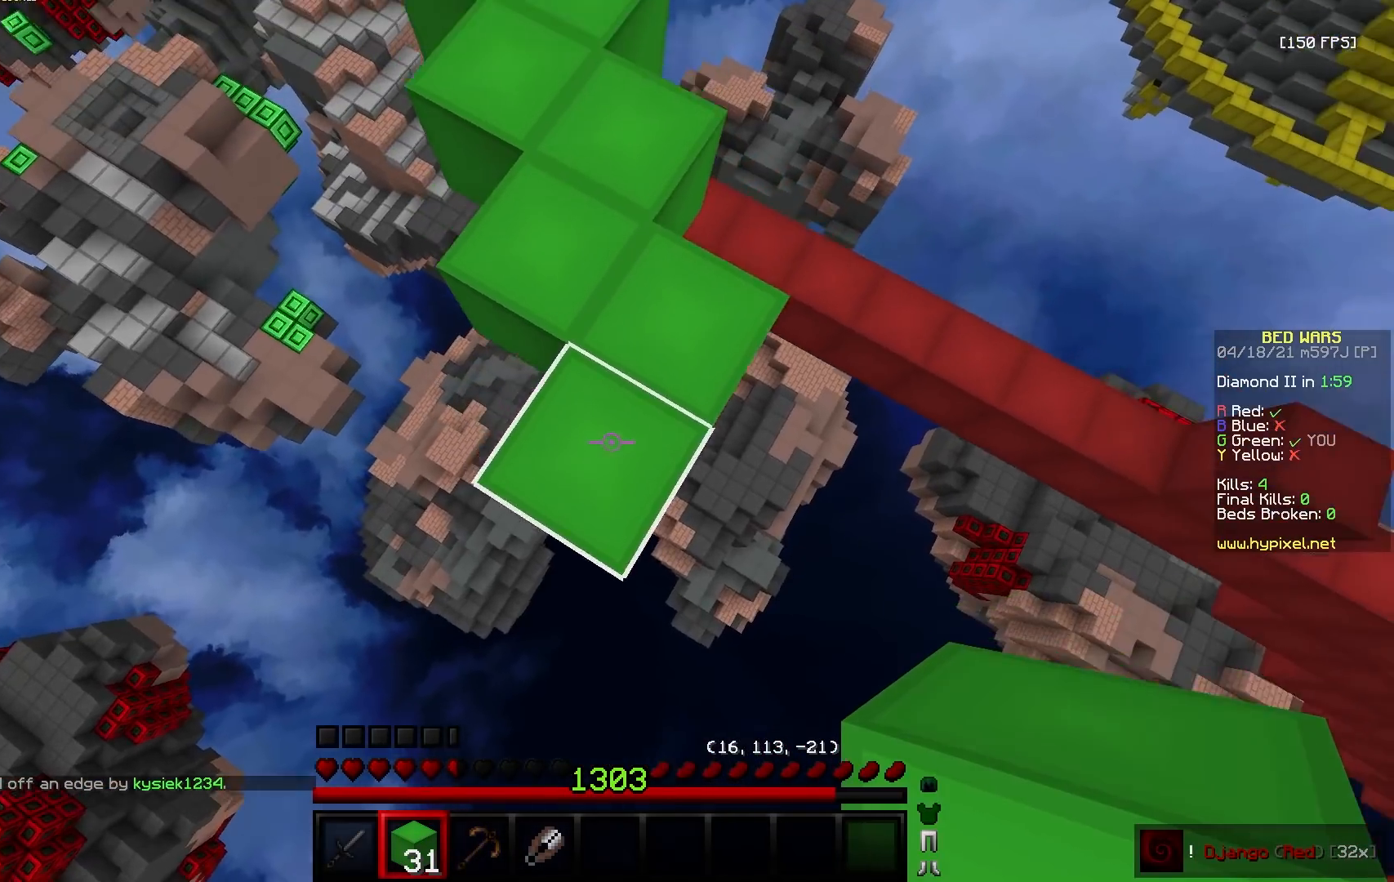
{"keys": ["w"], "mouse": ["right"], "events": [[117, "mouse_right", "down"], [200, "a", "down"], [217, "mouse_right", "up"], [400, "mouse_right", "down"], [433, "a", "up"]]}
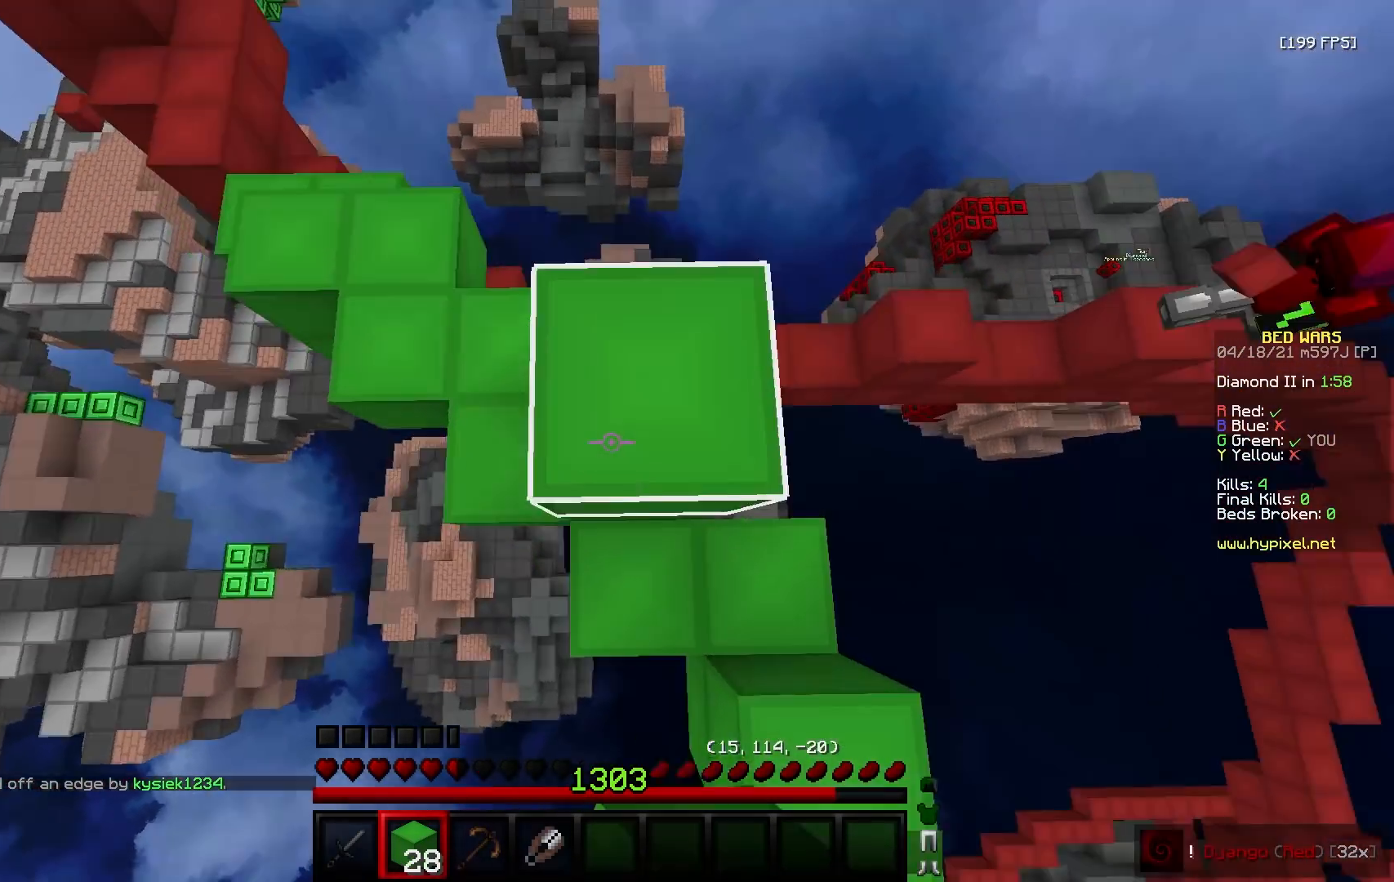
{"keys": ["a", "s"], "mouse": [], "events": [[67, "w", "up"], [83, "s", "down"], [267, "a", "down"], [367, "mouse_right", "up"]]}
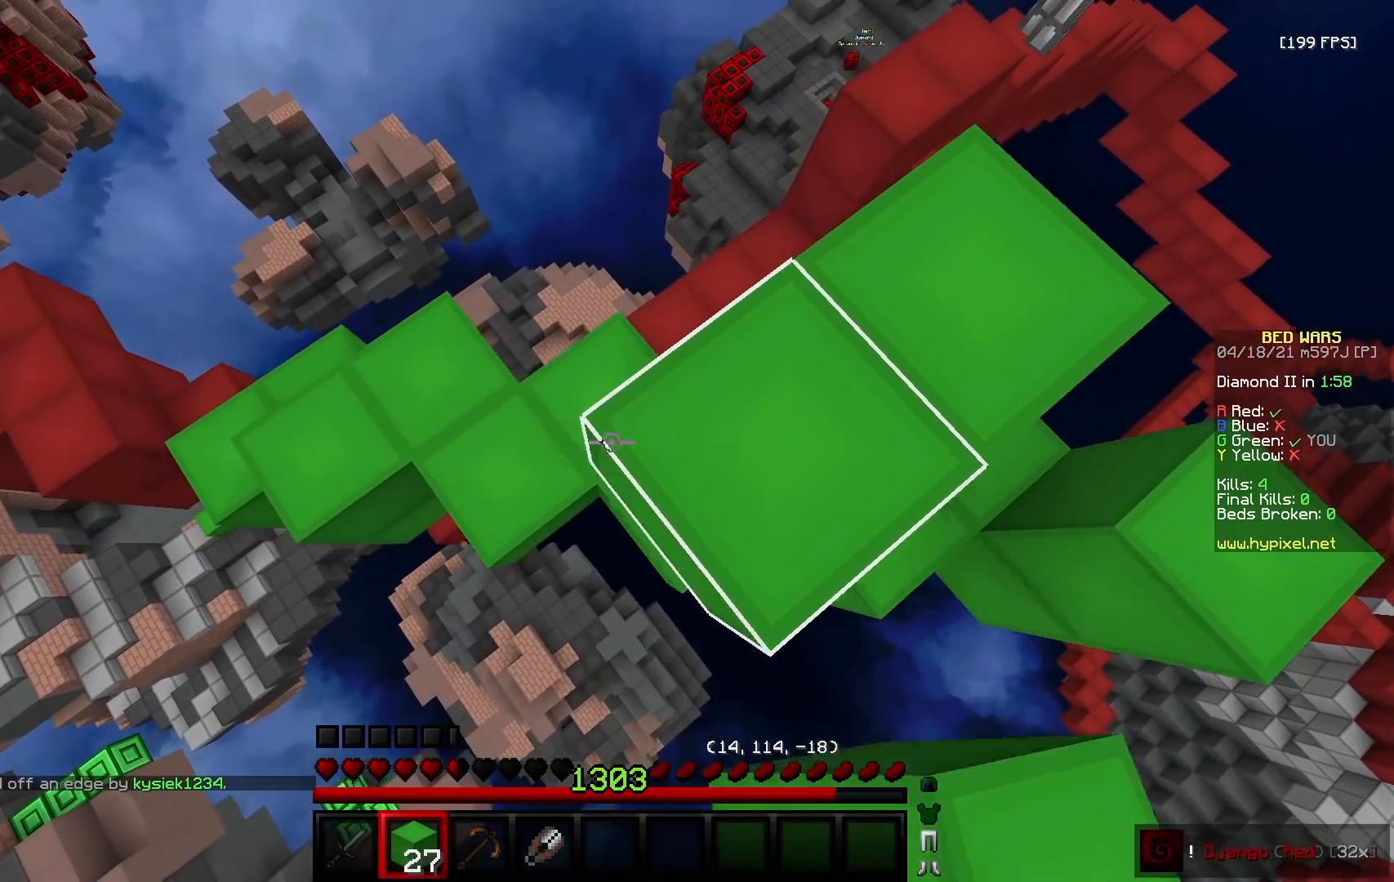
{"keys": ["a", "s"], "mouse": ["right"], "events": [[67, "mouse_right", "down"], [117, "a", "up"], [117, "mouse_right", "up"], [217, "a", "down"], [483, "mouse_right", "down"]]}
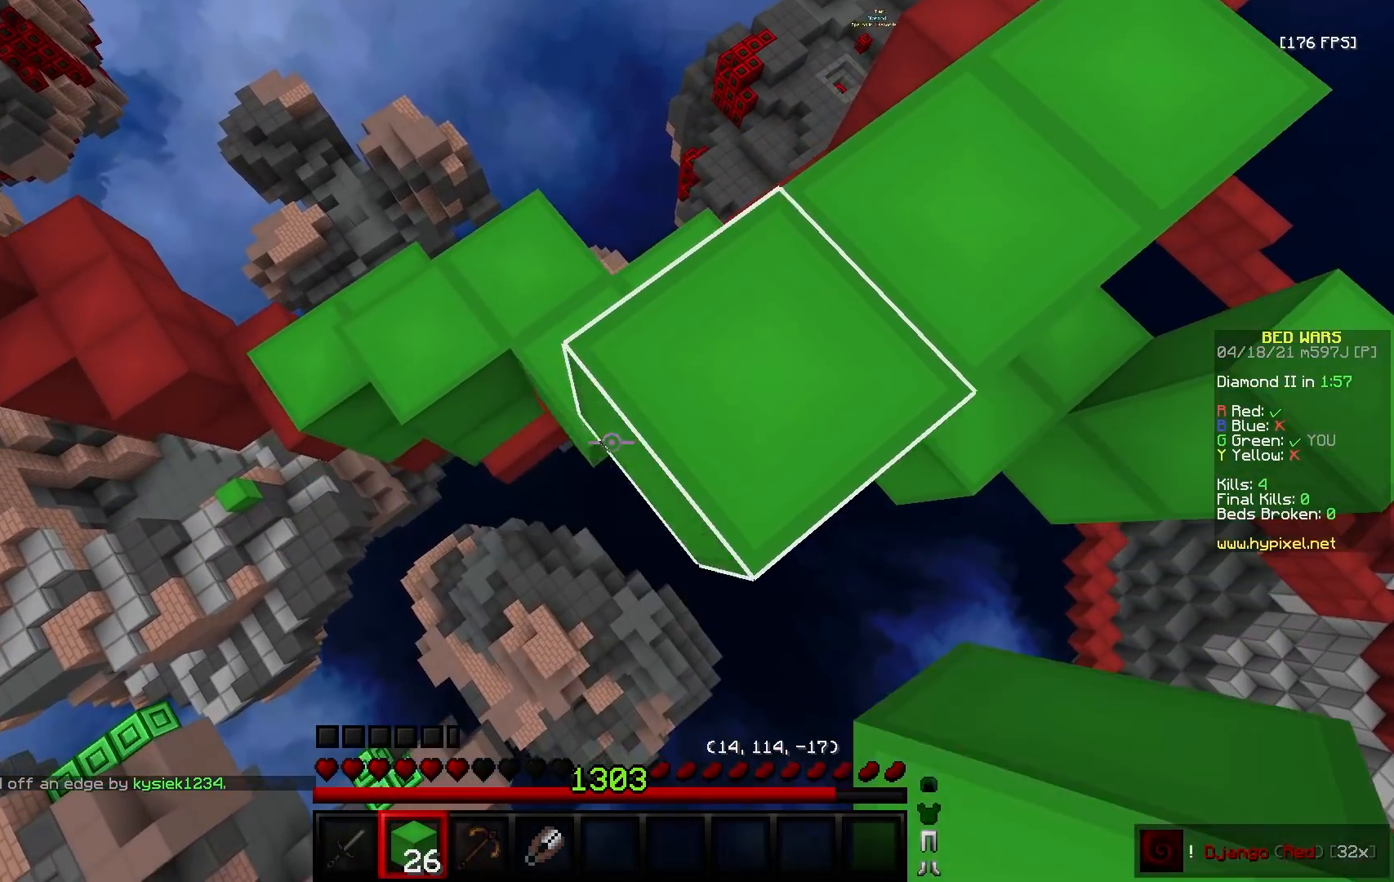
{"keys": ["a", "w"], "mouse": [], "events": [[67, "d", "down"], [67, "s", "up"], [100, "a", "up"], [117, "mouse_right", "up"], [133, "w", "down"], [200, "d", "up"], [400, "a", "down"]]}
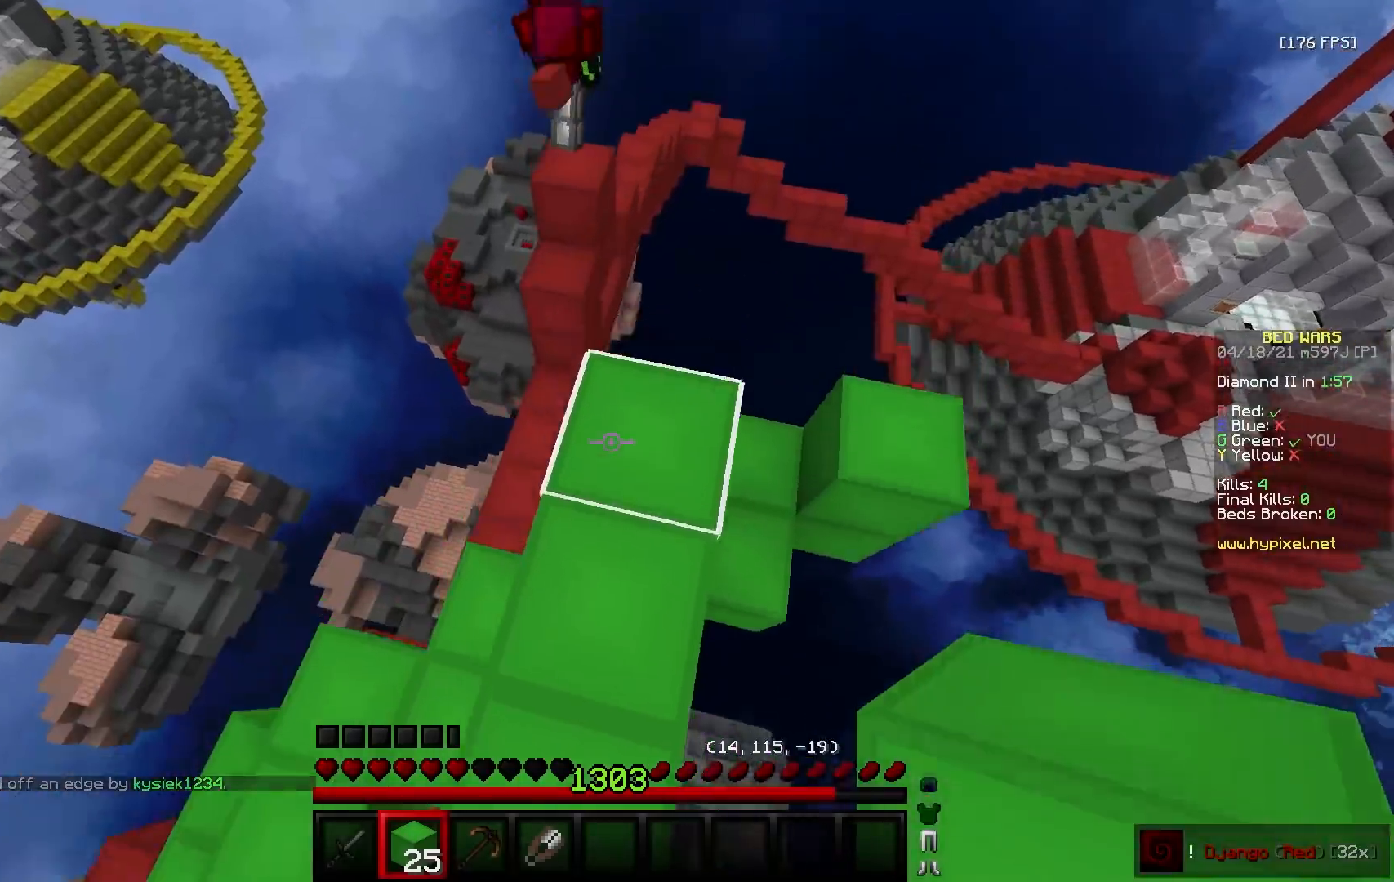
{"keys": ["w"], "mouse": [], "events": [[17, "mouse_right", "down"], [83, "a", "up"], [117, "mouse_right", "up"]]}
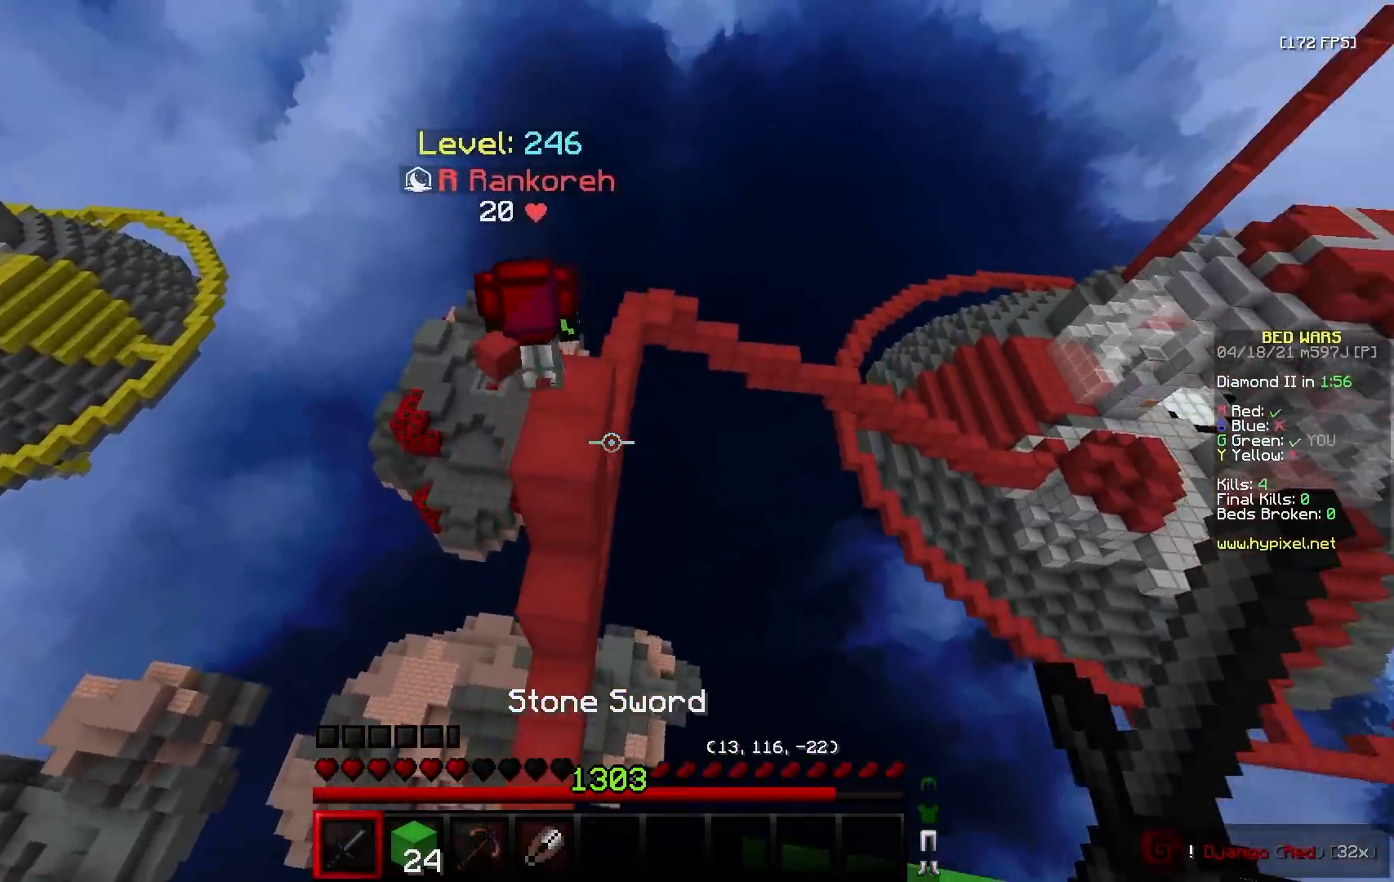
{"keys": ["d", "w"], "mouse": ["left"], "events": [[283, "d", "down"], [367, "mouse_left", "down"]]}
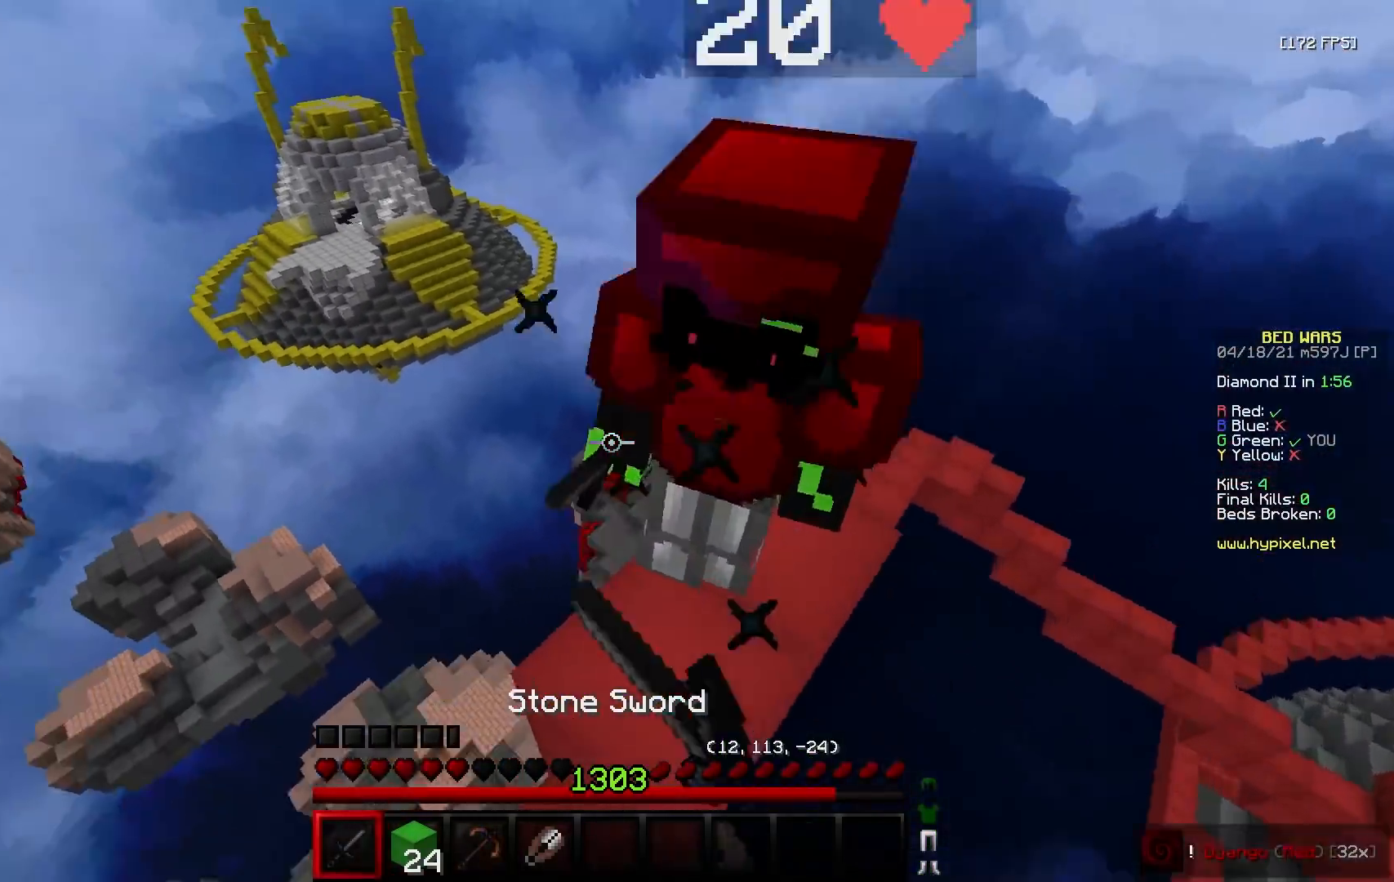
{"keys": ["d", "w"], "mouse": ["left"], "events": [[367, "d", "up"], [483, "d", "down"]]}
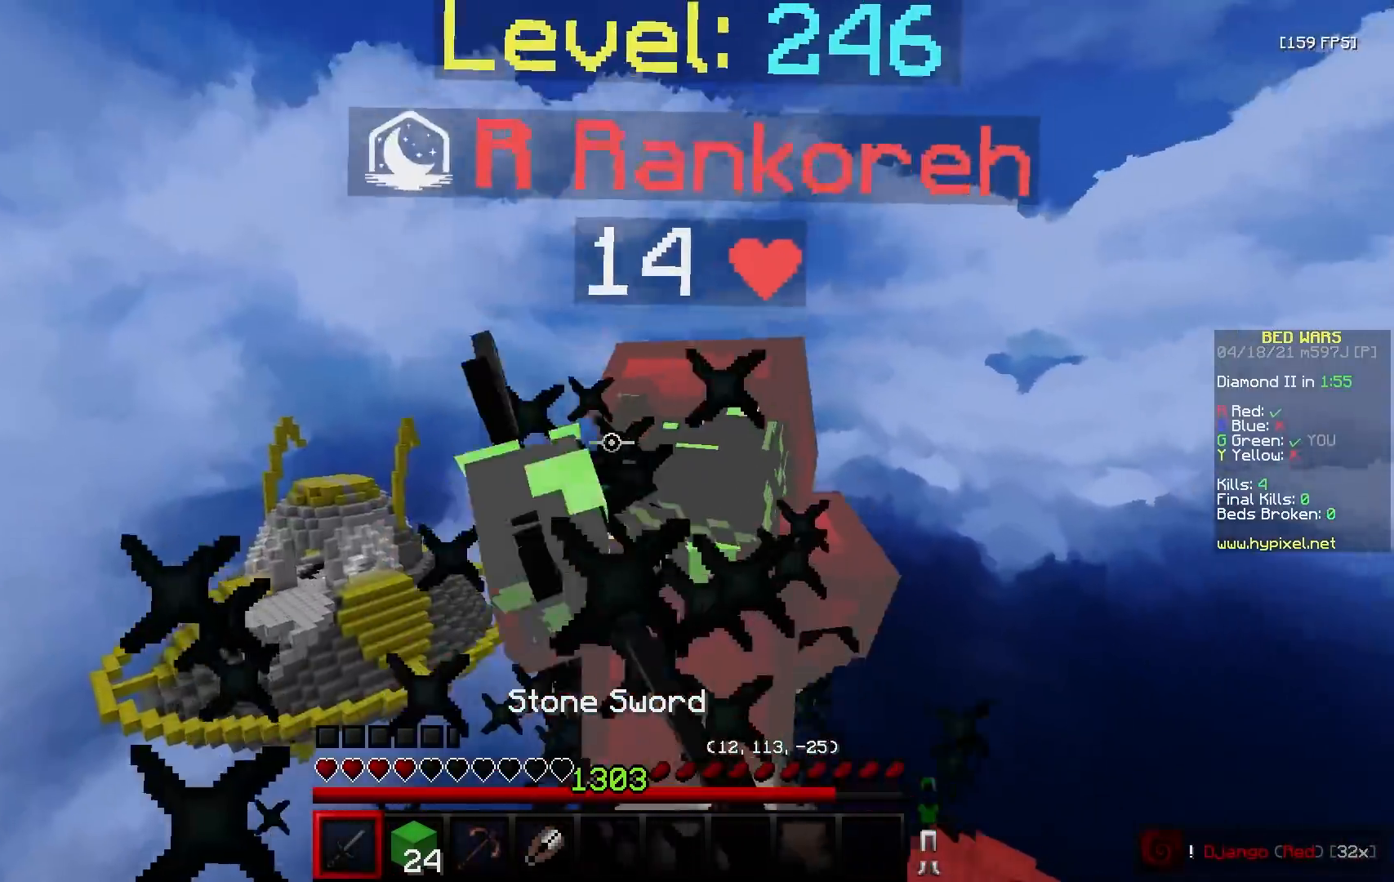
{"keys": ["a", "w"], "mouse": ["left"], "events": [[67, "d", "up"], [433, "a", "down"]]}